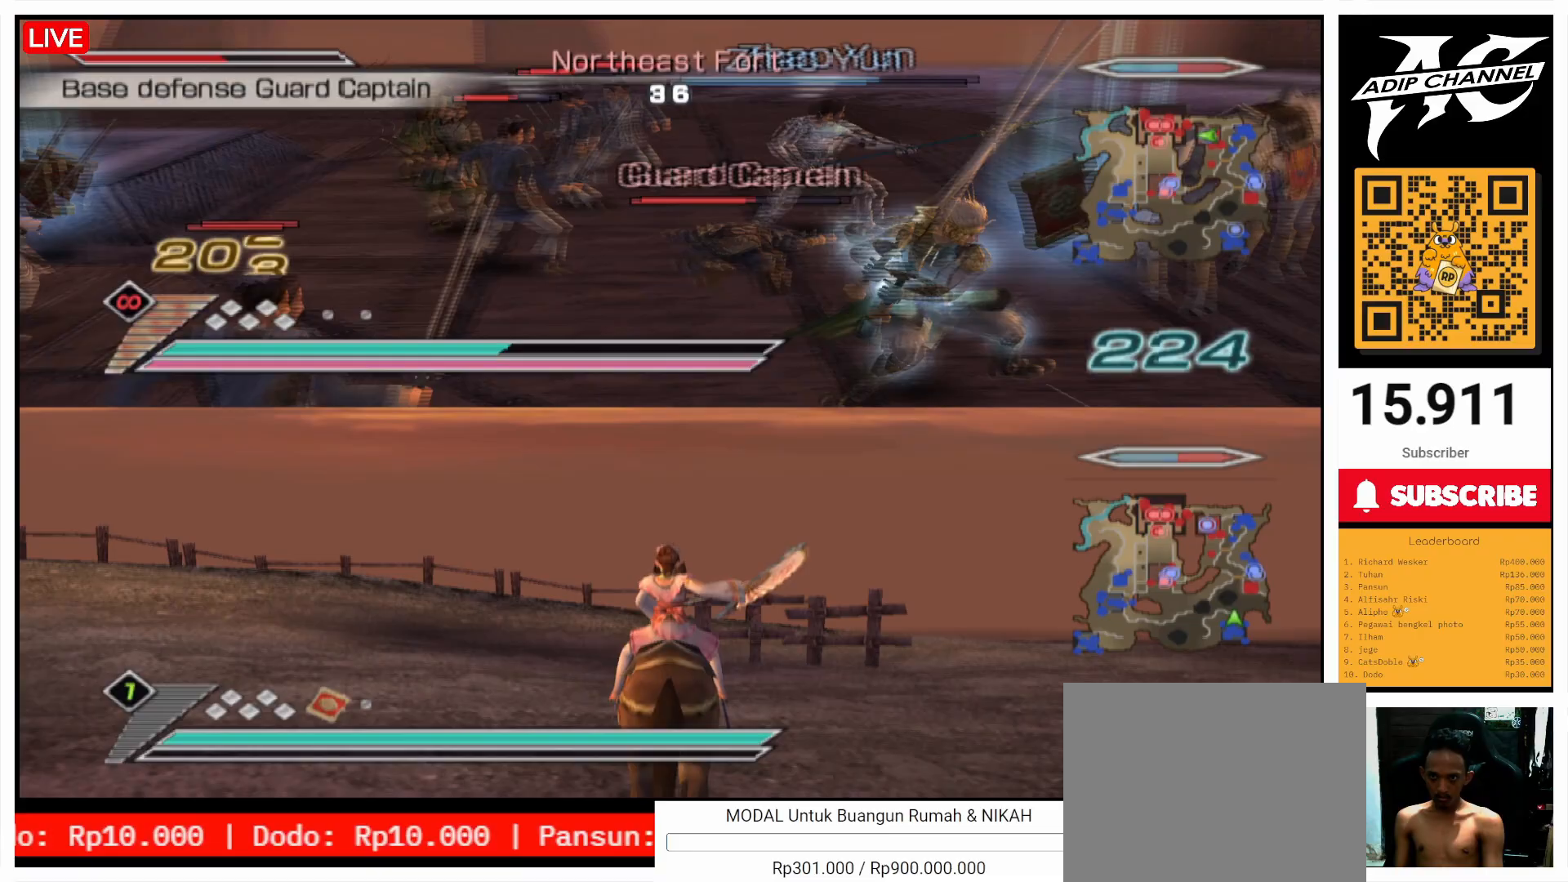
Gameplay with a controller (PlayStation layout); each line is a JSON object with the inputs held at the frame after it. "events" lists button and stick changes between this image and that frame as [ms after this image, input, new state], when the widget could be followed in between. Not read: L3 R3.
{"buttons": ["SQUARE"], "left_stick": "up", "right_stick": "center", "events": [[33, "left_stick", "up"], [67, "SQUARE", "down"], [200, "SQUARE", "up"], [300, "SQUARE", "down"], [400, "SQUARE", "up"], [500, "SQUARE", "down"]]}
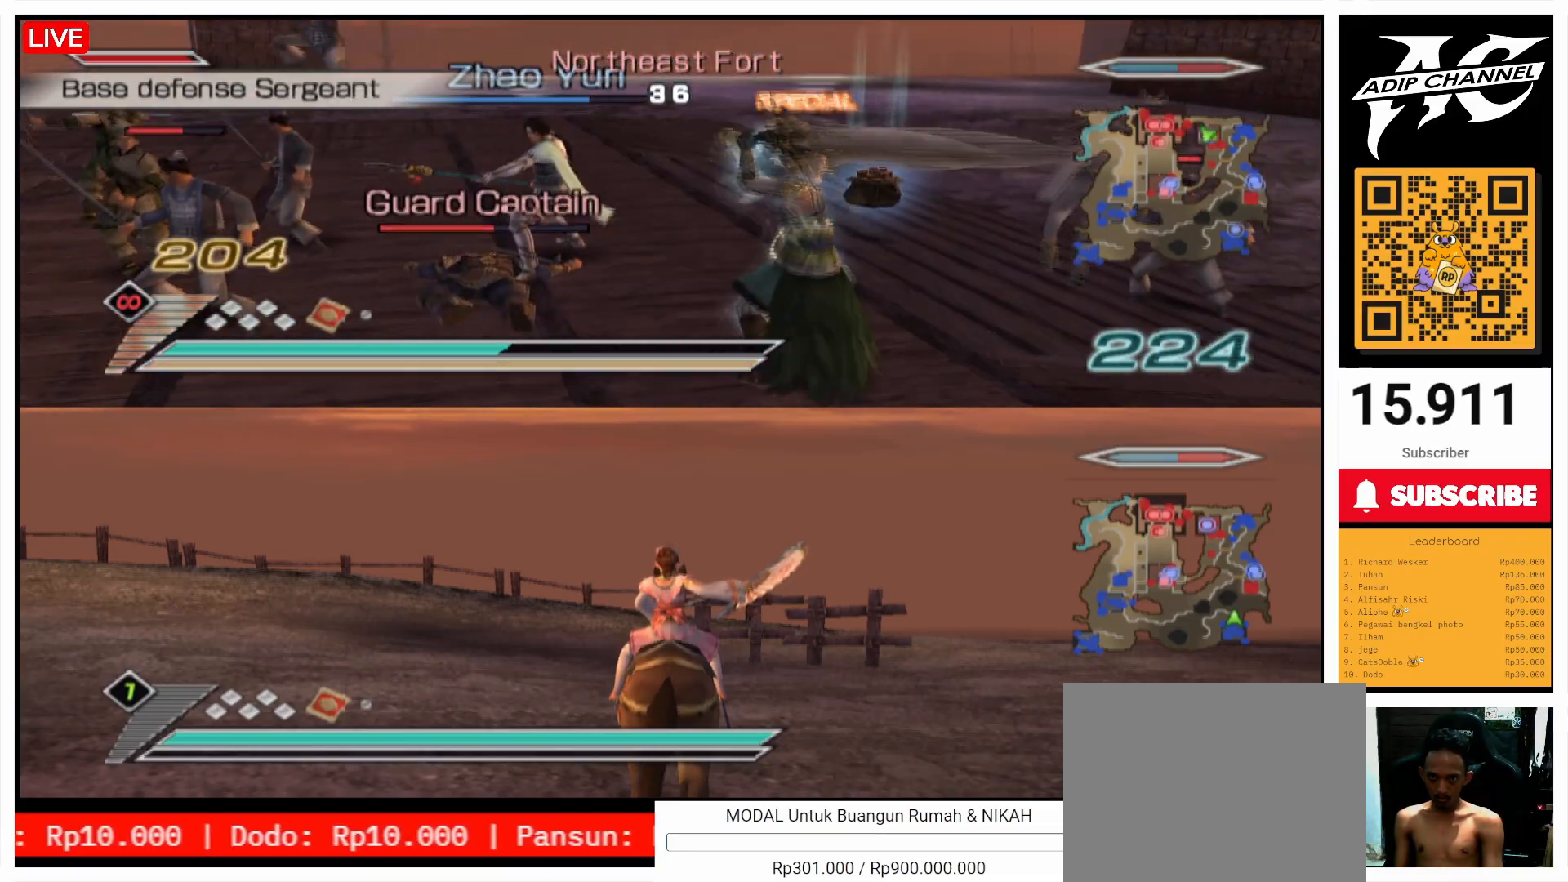
{"buttons": ["SQUARE"], "left_stick": "left", "right_stick": "center", "events": [[167, "SQUARE", "up"], [200, "left_stick", "up-left"], [267, "SQUARE", "down"], [300, "left_stick", "left"], [367, "SQUARE", "up"], [467, "SQUARE", "down"]]}
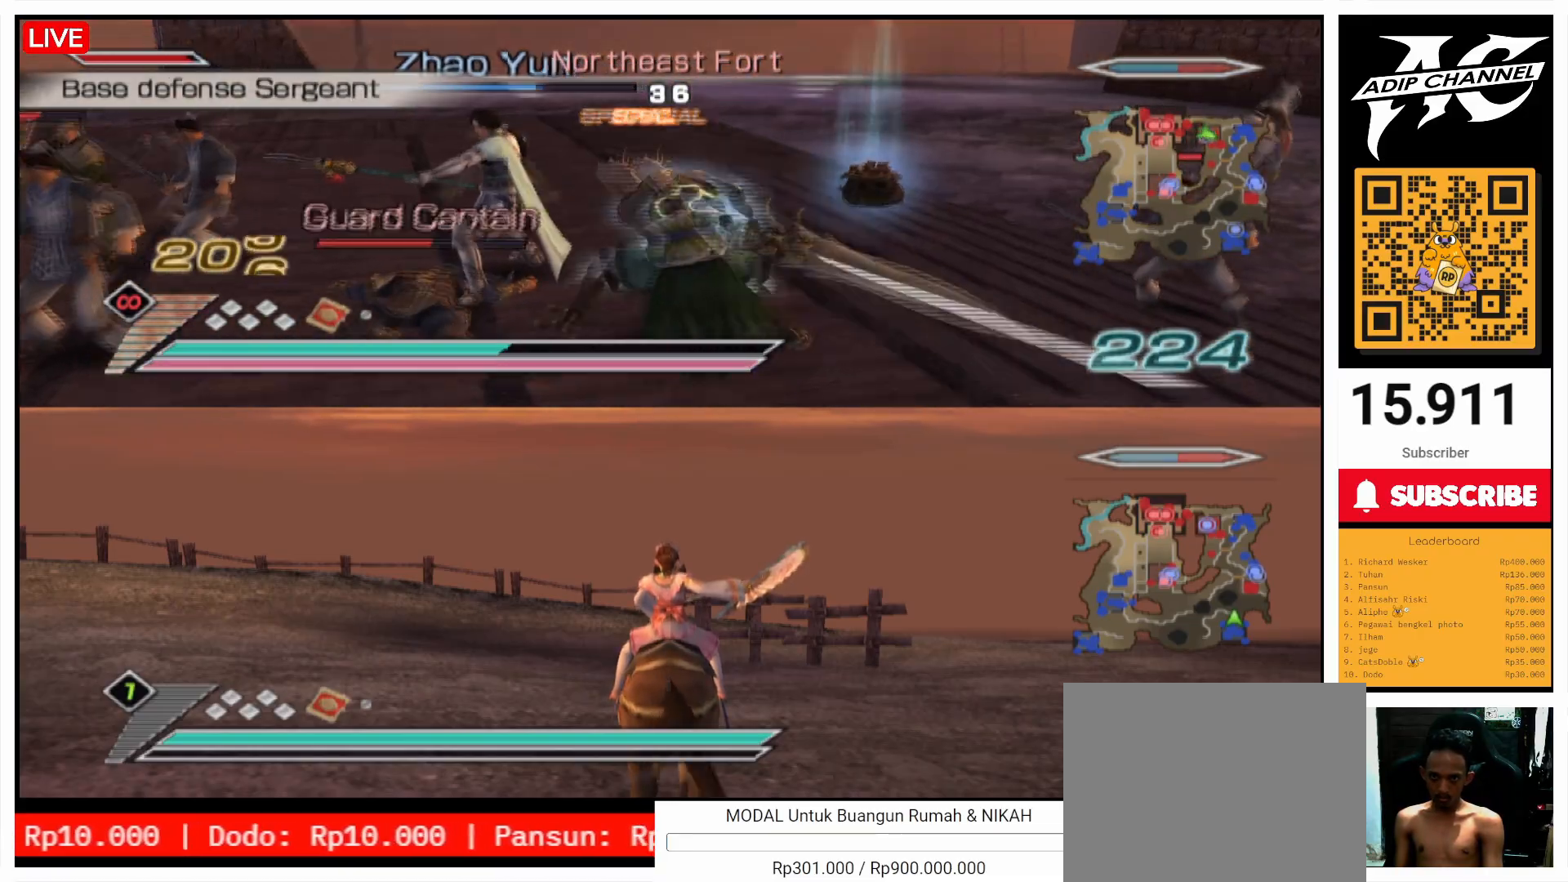
{"buttons": ["SQUARE"], "left_stick": "left", "right_stick": "center", "events": [[67, "left_stick", "up-left"], [100, "SQUARE", "up"], [167, "left_stick", "up"], [200, "SQUARE", "down"], [300, "SQUARE", "up"], [367, "left_stick", "up-left"], [400, "SQUARE", "down"], [467, "left_stick", "left"]]}
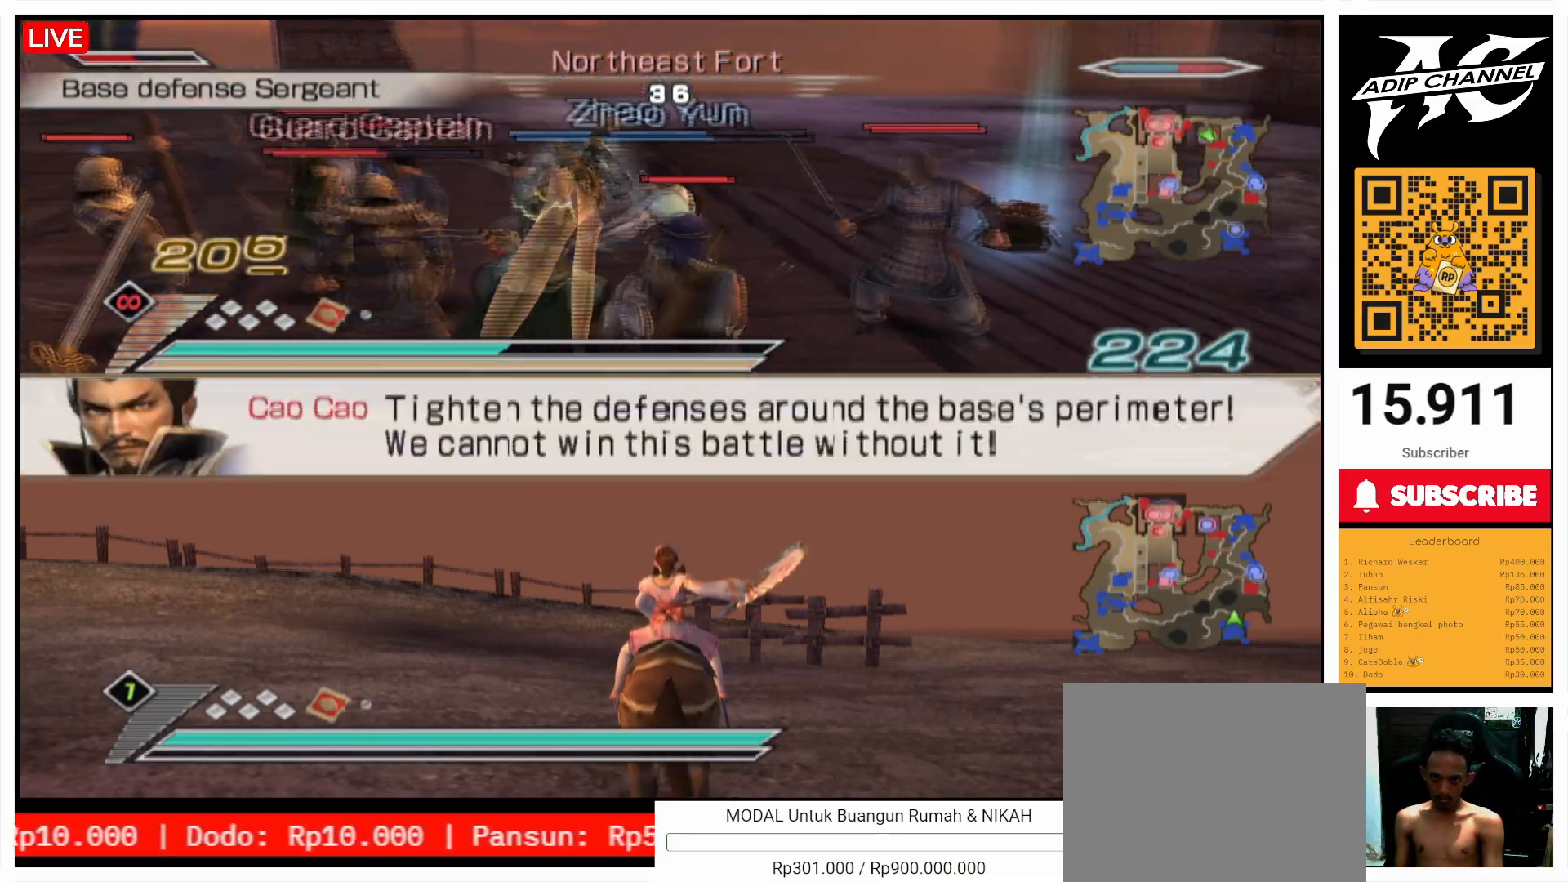
{"buttons": [], "left_stick": "left", "right_stick": "center", "events": [[67, "SQUARE", "up"], [133, "SQUARE", "down"], [267, "SQUARE", "up"], [367, "SQUARE", "down"], [500, "SQUARE", "up"]]}
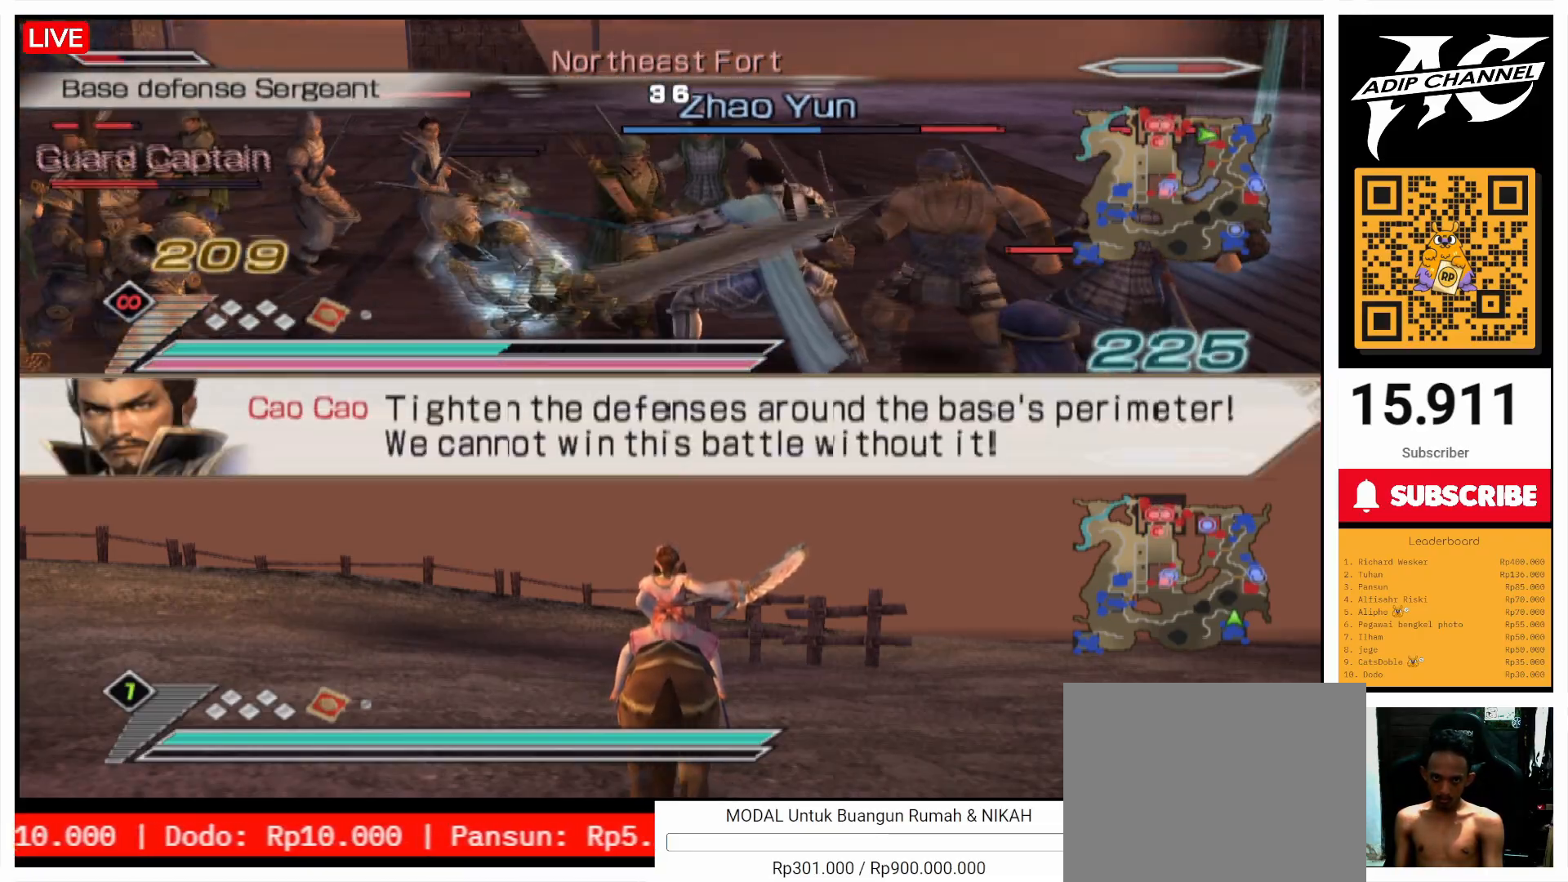
{"buttons": ["SQUARE"], "left_stick": "up", "right_stick": "center", "events": [[67, "SQUARE", "down"], [200, "L1", "down"], [200, "SQUARE", "up"], [267, "L1", "up"], [300, "SQUARE", "down"], [433, "SQUARE", "up"], [500, "SQUARE", "down"], [500, "left_stick", "up"]]}
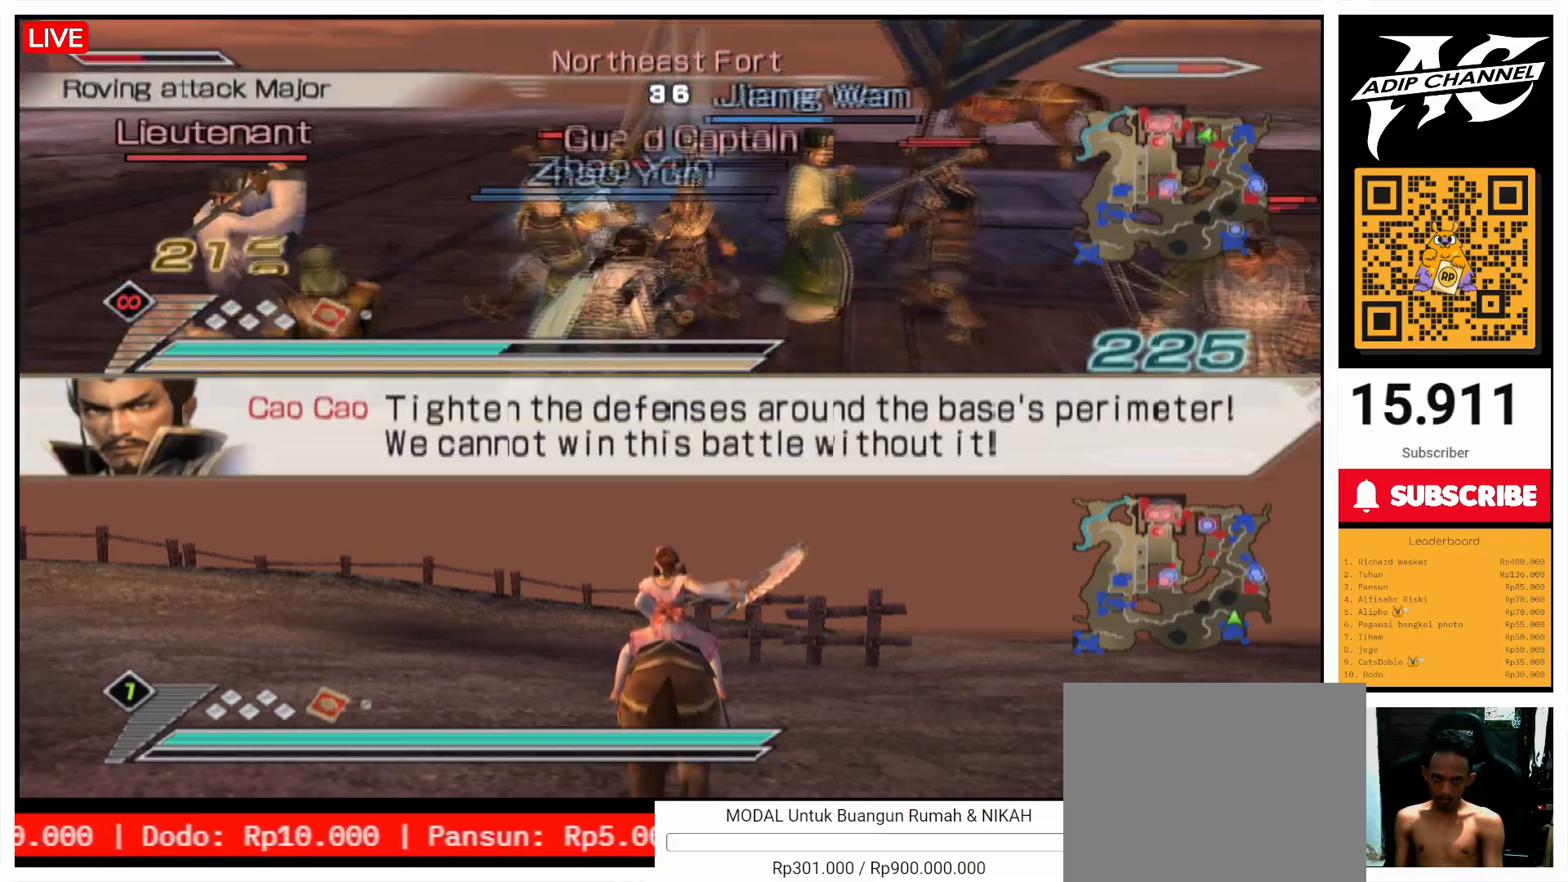
{"buttons": ["SQUARE"], "left_stick": "right", "right_stick": "center", "events": [[133, "SQUARE", "up"], [200, "SQUARE", "down"], [267, "left_stick", "right"], [367, "SQUARE", "up"], [433, "SQUARE", "down"]]}
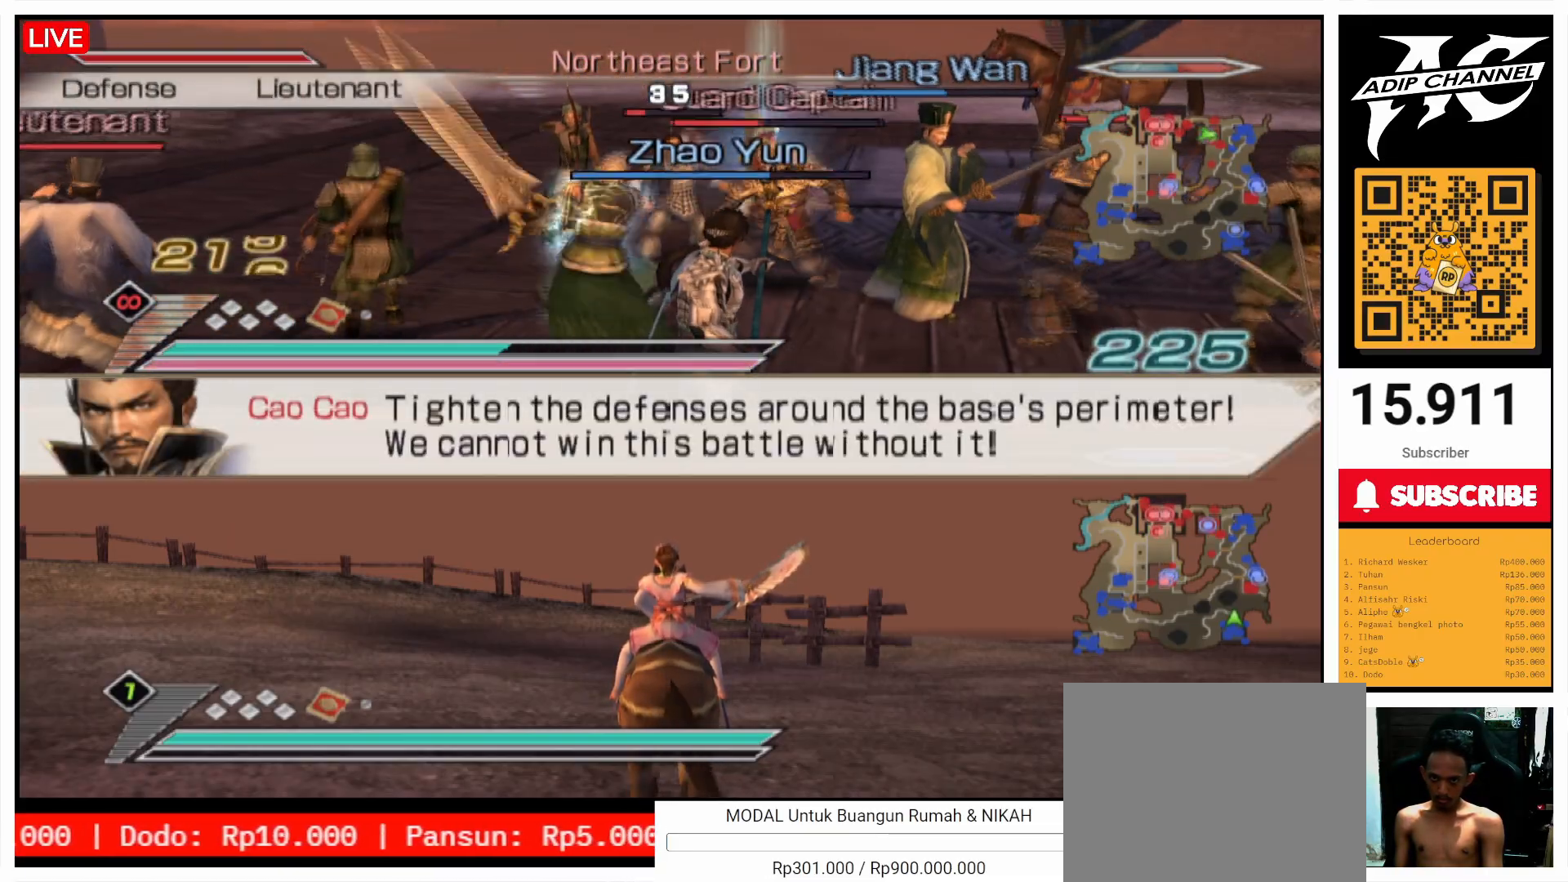
{"buttons": [], "left_stick": "up-right", "right_stick": "center", "events": [[67, "SQUARE", "up"], [67, "left_stick", "up-right"], [167, "SQUARE", "down"], [267, "SQUARE", "up"], [400, "SQUARE", "down"], [467, "SQUARE", "up"]]}
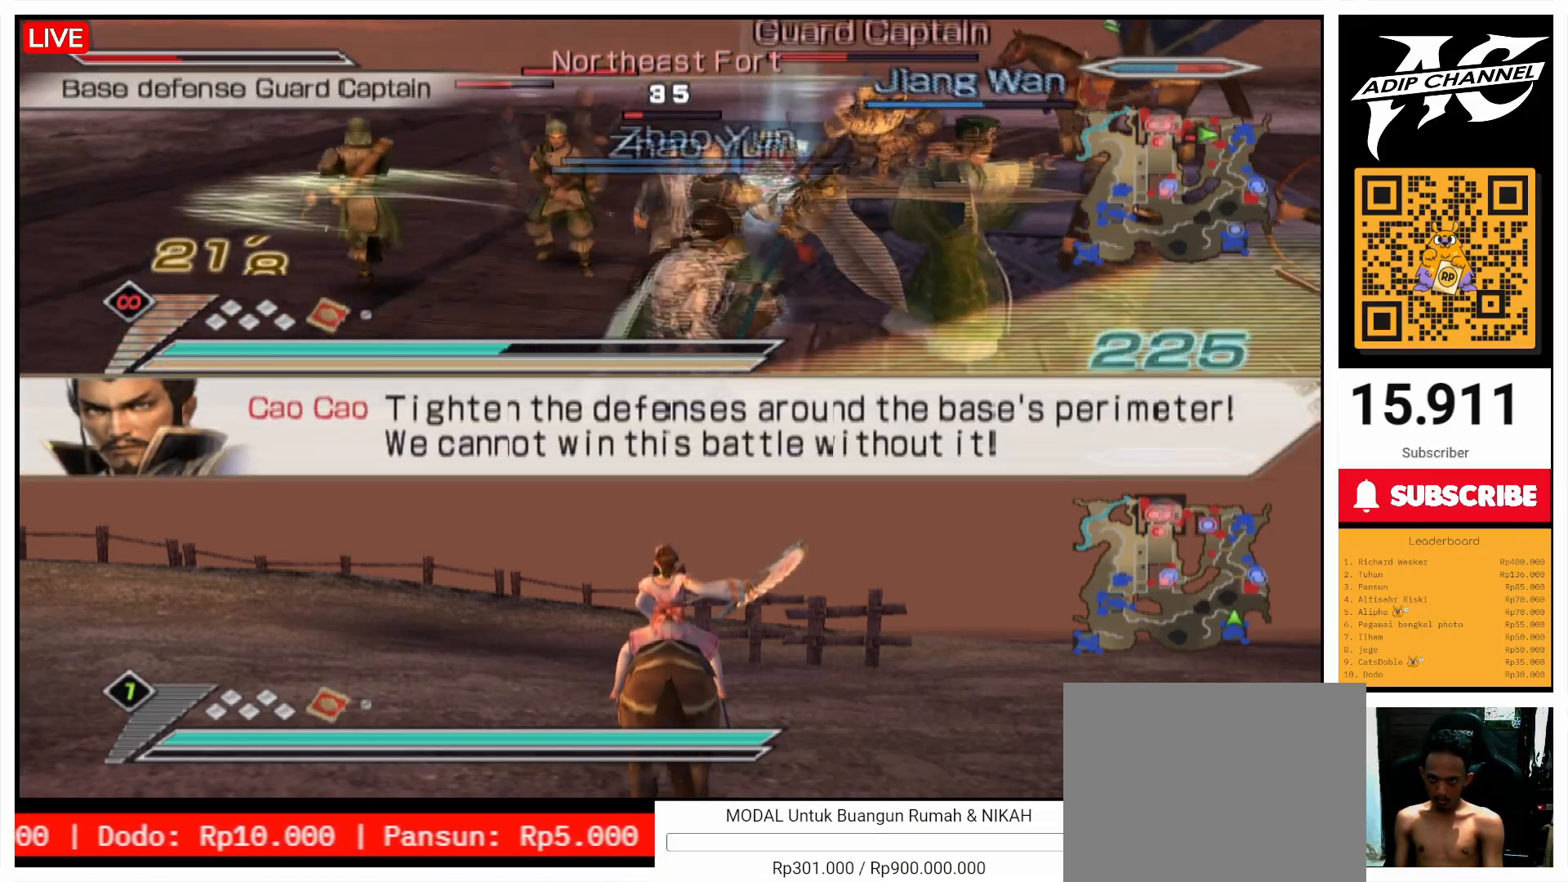
{"buttons": ["SQUARE"], "left_stick": "up-right", "right_stick": "center", "events": [[67, "SQUARE", "down"], [167, "SQUARE", "up"], [267, "SQUARE", "down"], [400, "SQUARE", "up"], [500, "SQUARE", "down"]]}
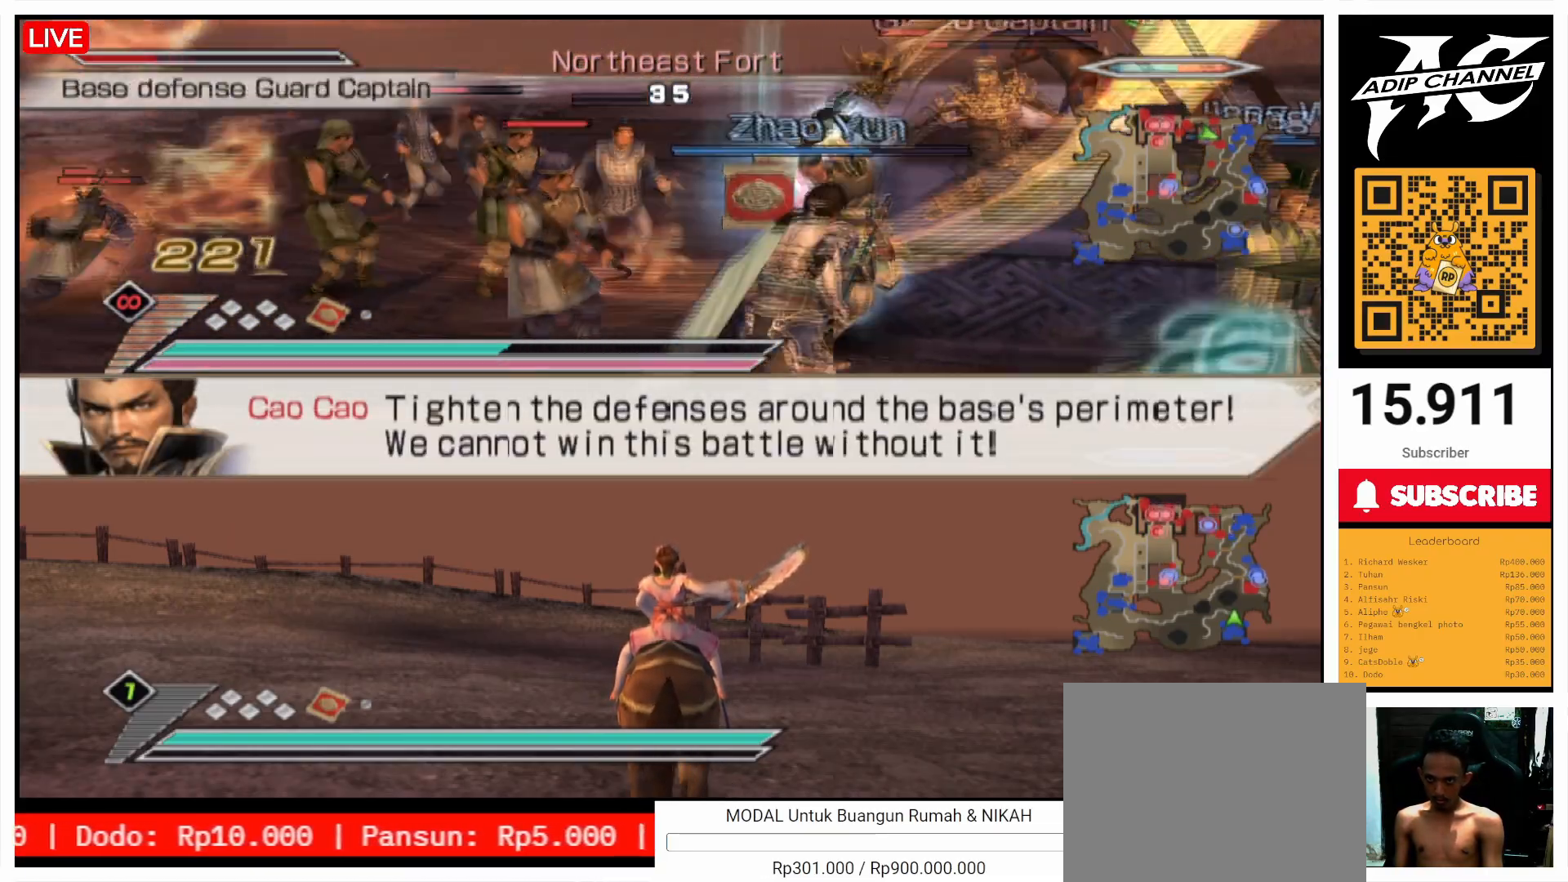
{"buttons": ["SQUARE"], "left_stick": "right", "right_stick": "center", "events": [[100, "SQUARE", "up"], [200, "SQUARE", "down"], [300, "left_stick", "up"], [333, "SQUARE", "up"], [400, "SQUARE", "down"], [400, "left_stick", "up-right"], [500, "left_stick", "right"]]}
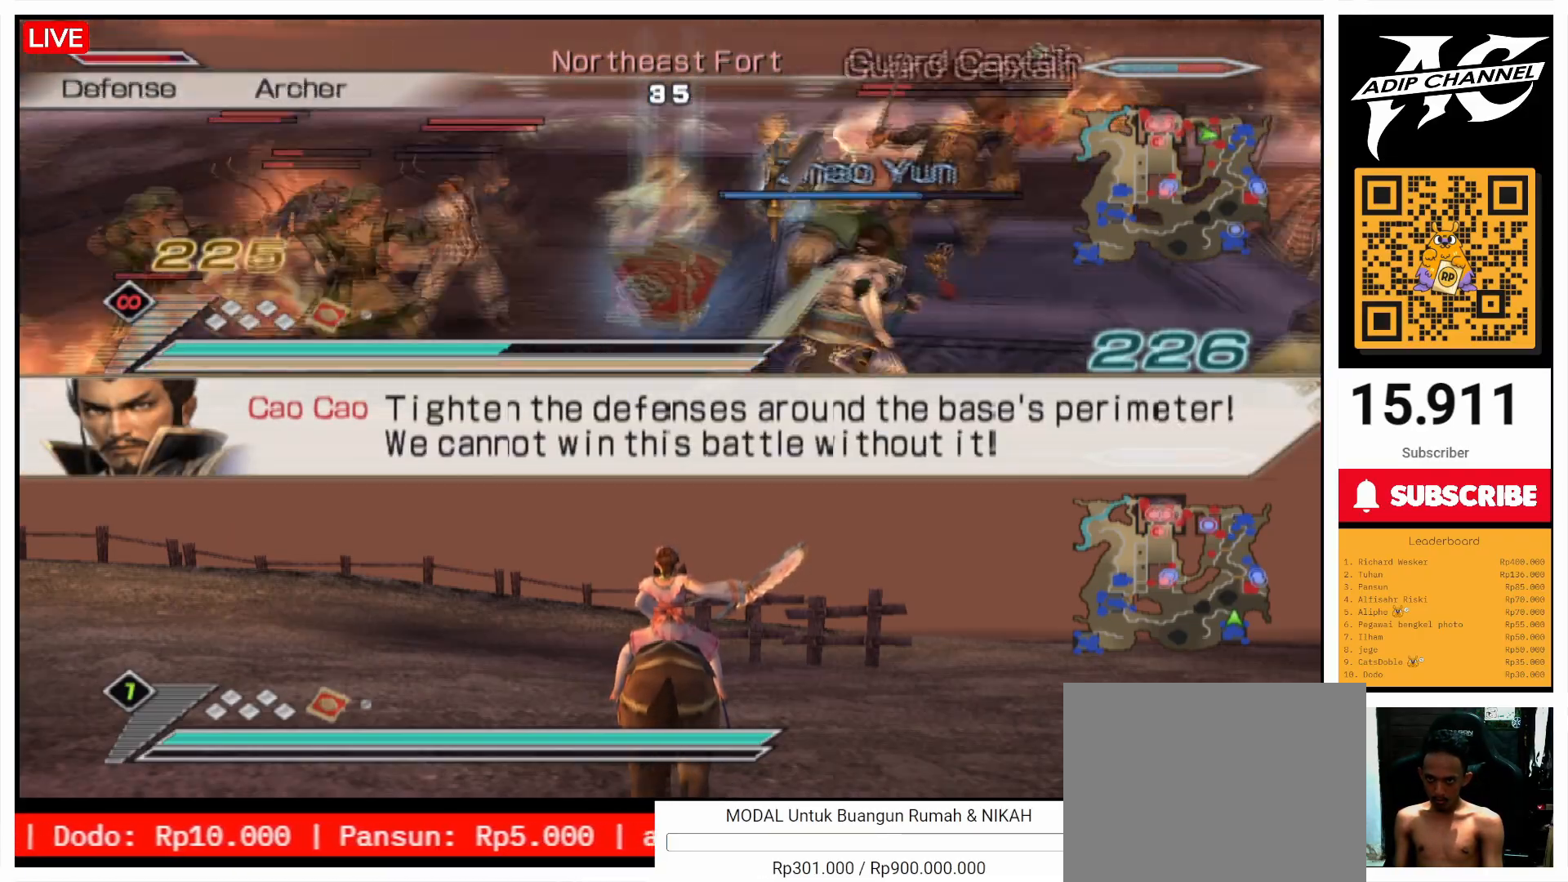
{"buttons": [], "left_stick": "up", "right_stick": "center", "events": [[67, "SQUARE", "up"], [133, "SQUARE", "down"], [200, "left_stick", "up-right"], [267, "SQUARE", "up"], [300, "left_stick", "up"], [333, "SQUARE", "down"], [467, "SQUARE", "up"]]}
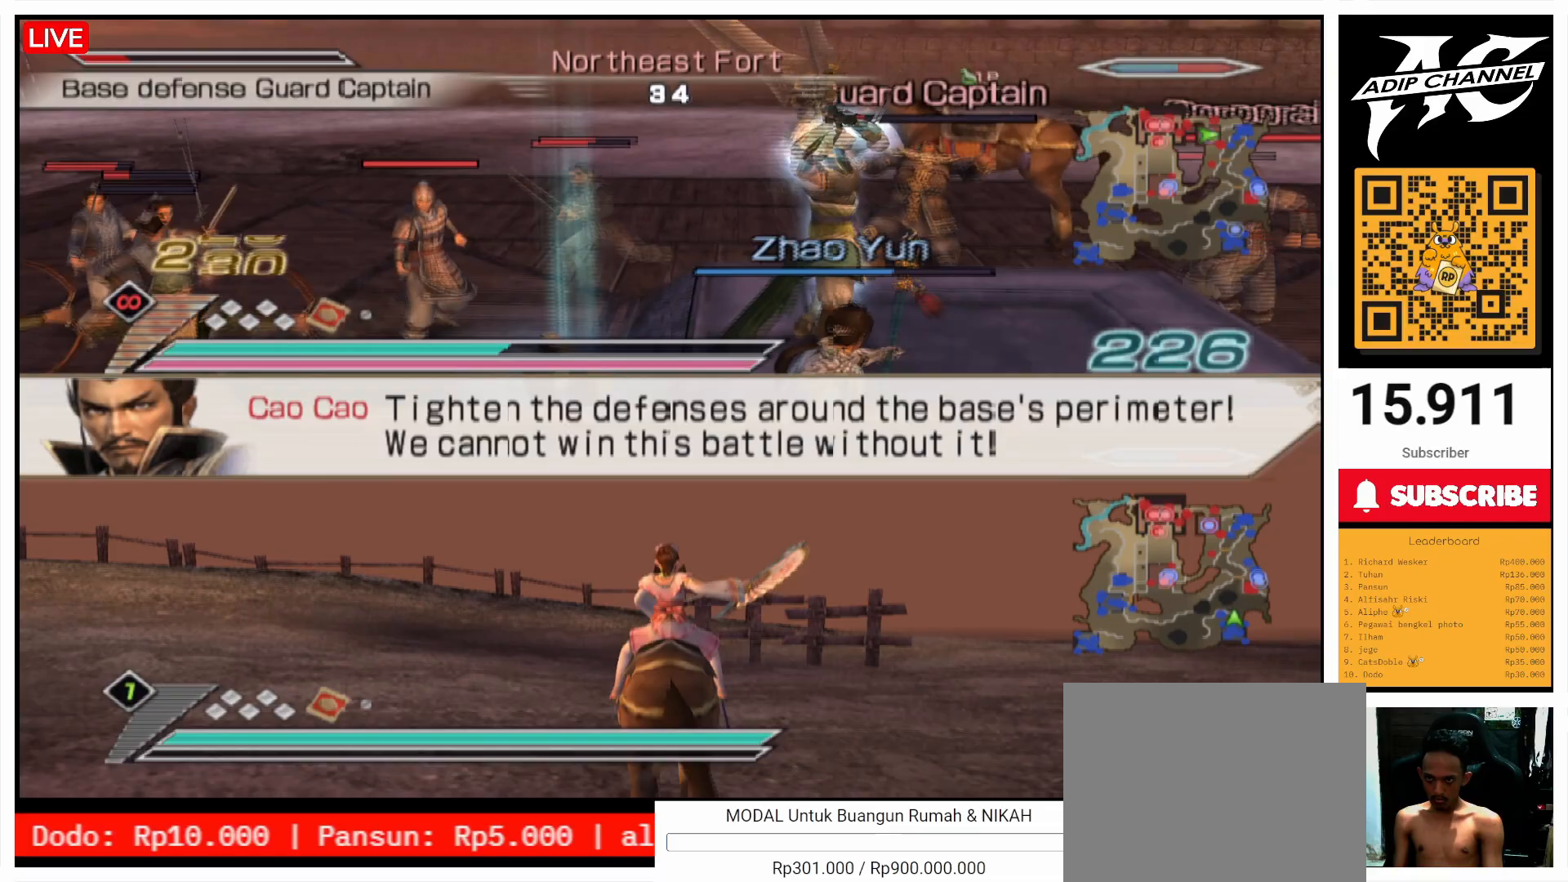
{"buttons": ["SQUARE"], "left_stick": "up-right", "right_stick": "center", "events": [[33, "left_stick", "up-right"], [67, "SQUARE", "down"], [133, "SQUARE", "up"], [167, "left_stick", "up"], [233, "SQUARE", "down"], [300, "left_stick", "up-right"], [333, "SQUARE", "up"], [467, "SQUARE", "down"]]}
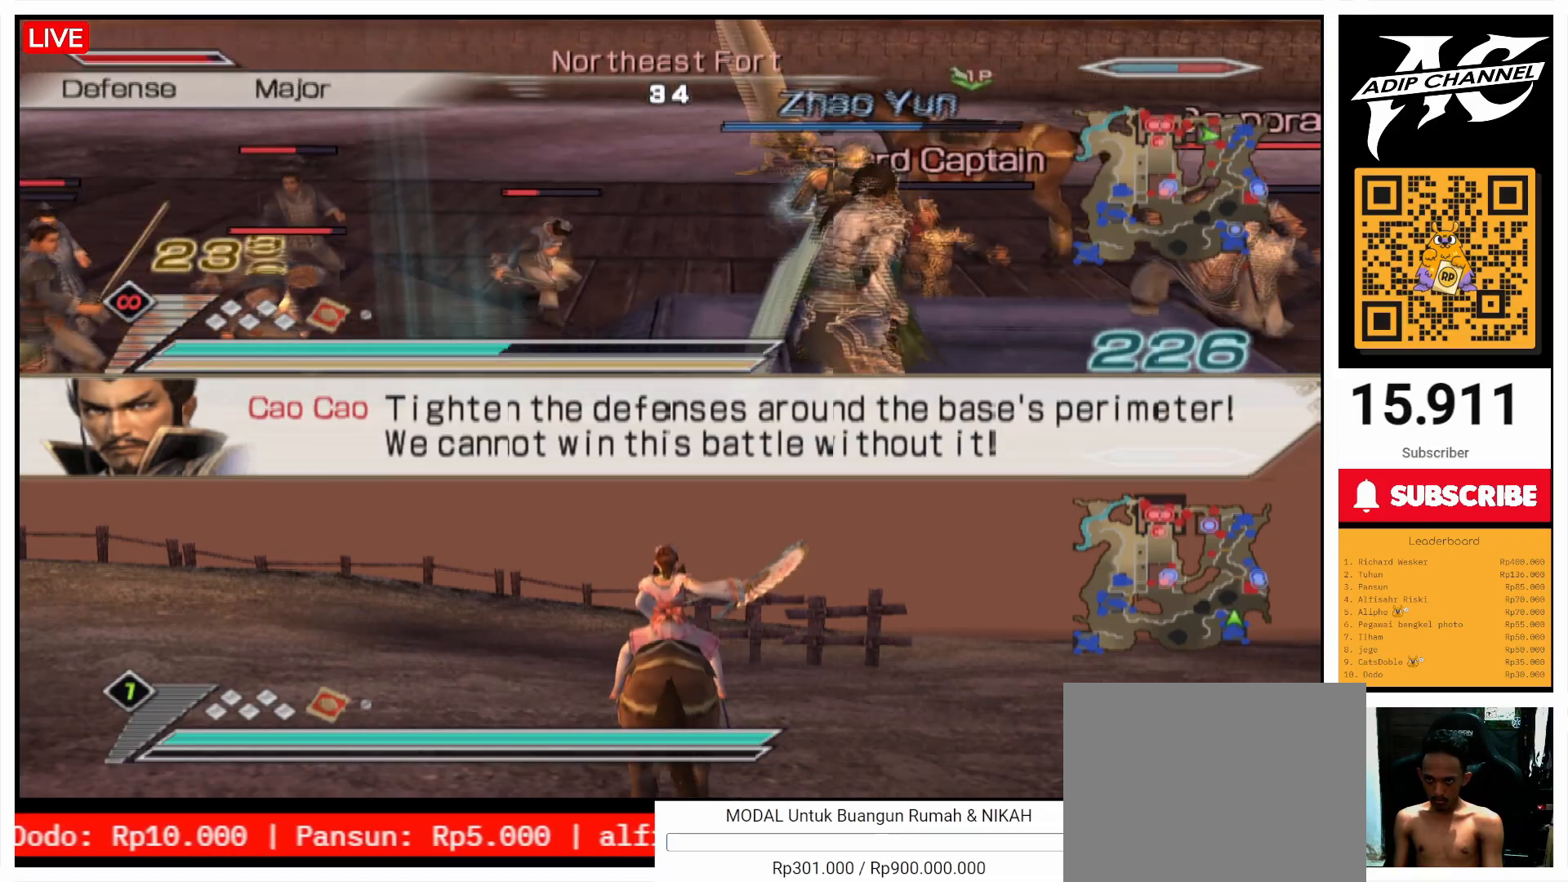
{"buttons": [], "left_stick": "up-right", "right_stick": "center", "events": [[67, "SQUARE", "up"], [100, "left_stick", "up"], [167, "SQUARE", "down"], [200, "left_stick", "up-right"], [300, "SQUARE", "up"], [400, "SQUARE", "down"], [500, "SQUARE", "up"]]}
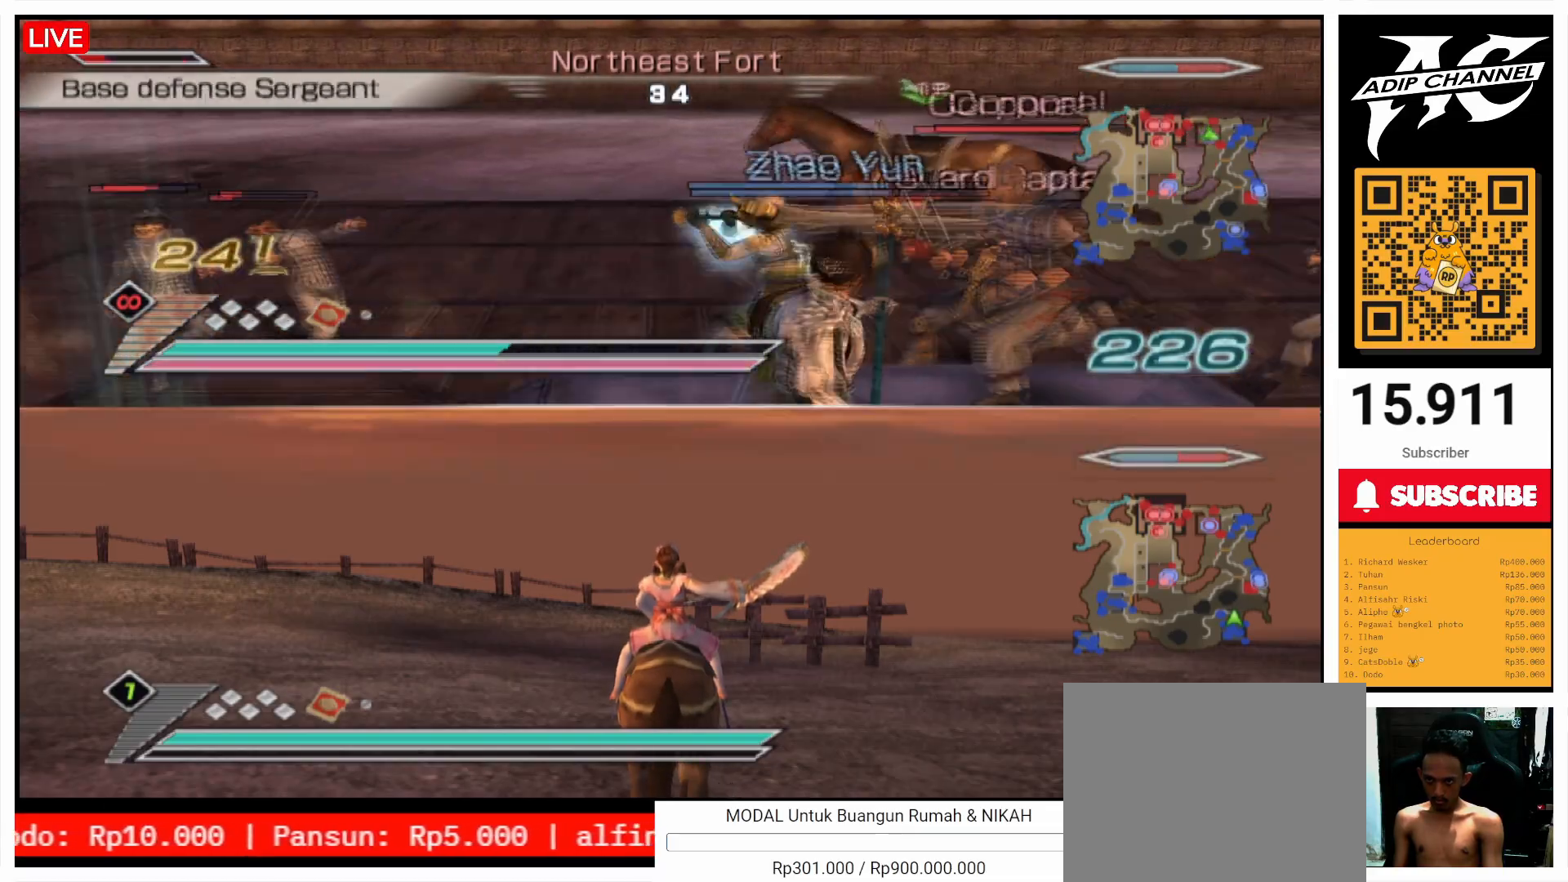
{"buttons": [], "left_stick": "up", "right_stick": "center", "events": [[100, "SQUARE", "down"], [200, "SQUARE", "up"], [300, "SQUARE", "down"], [300, "left_stick", "right"], [400, "SQUARE", "up"], [433, "left_stick", "up"]]}
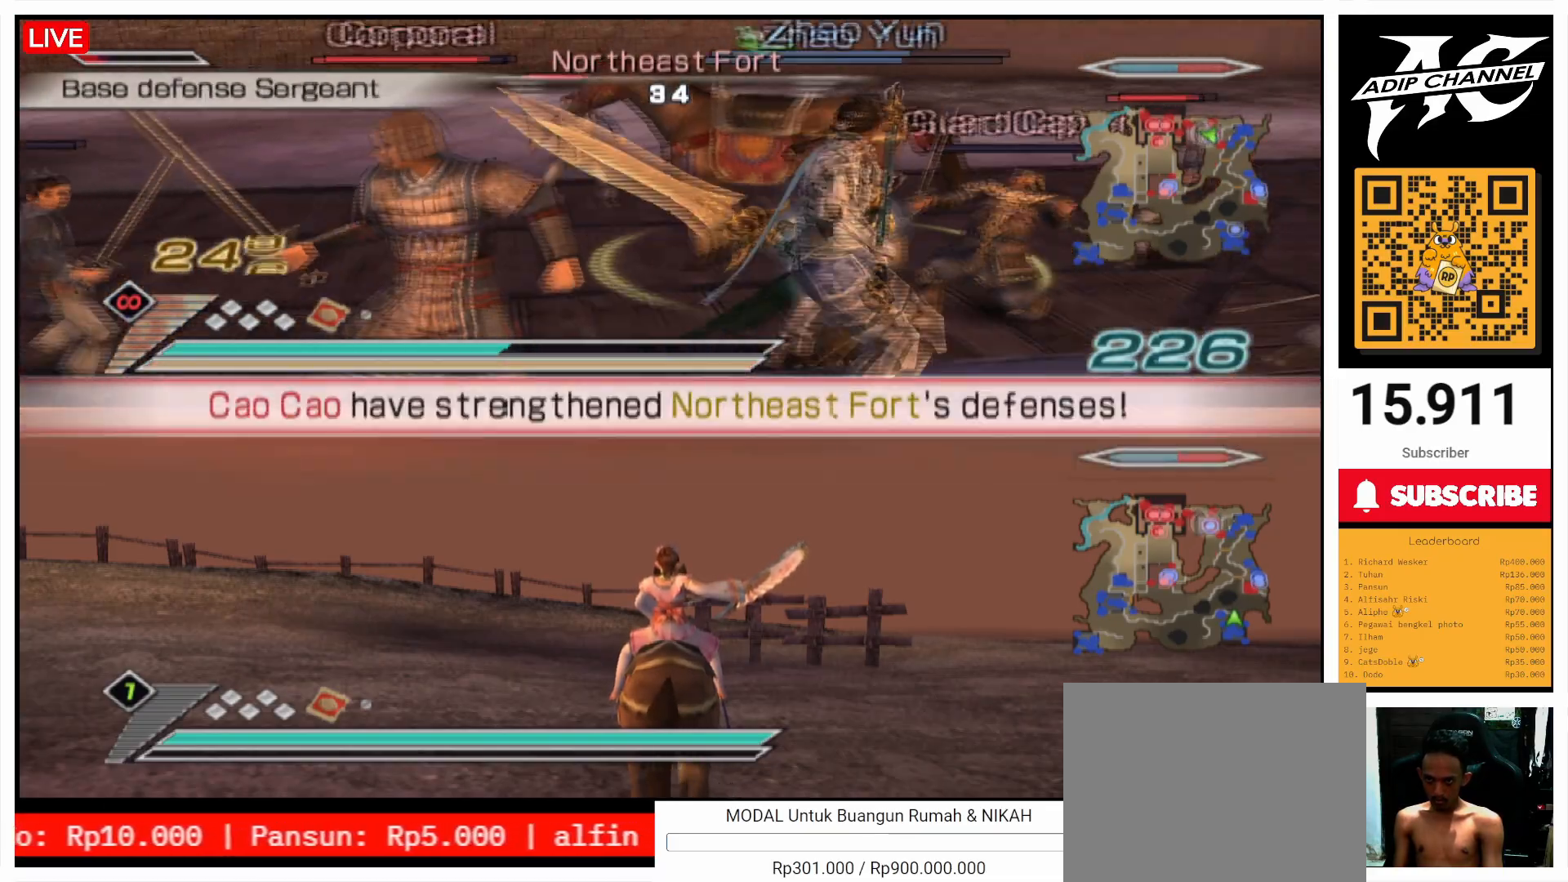
{"buttons": [], "left_stick": "center", "right_stick": "center", "events": [[133, "L1", "down"], [200, "L1", "up"], [467, "left_stick", "center"]]}
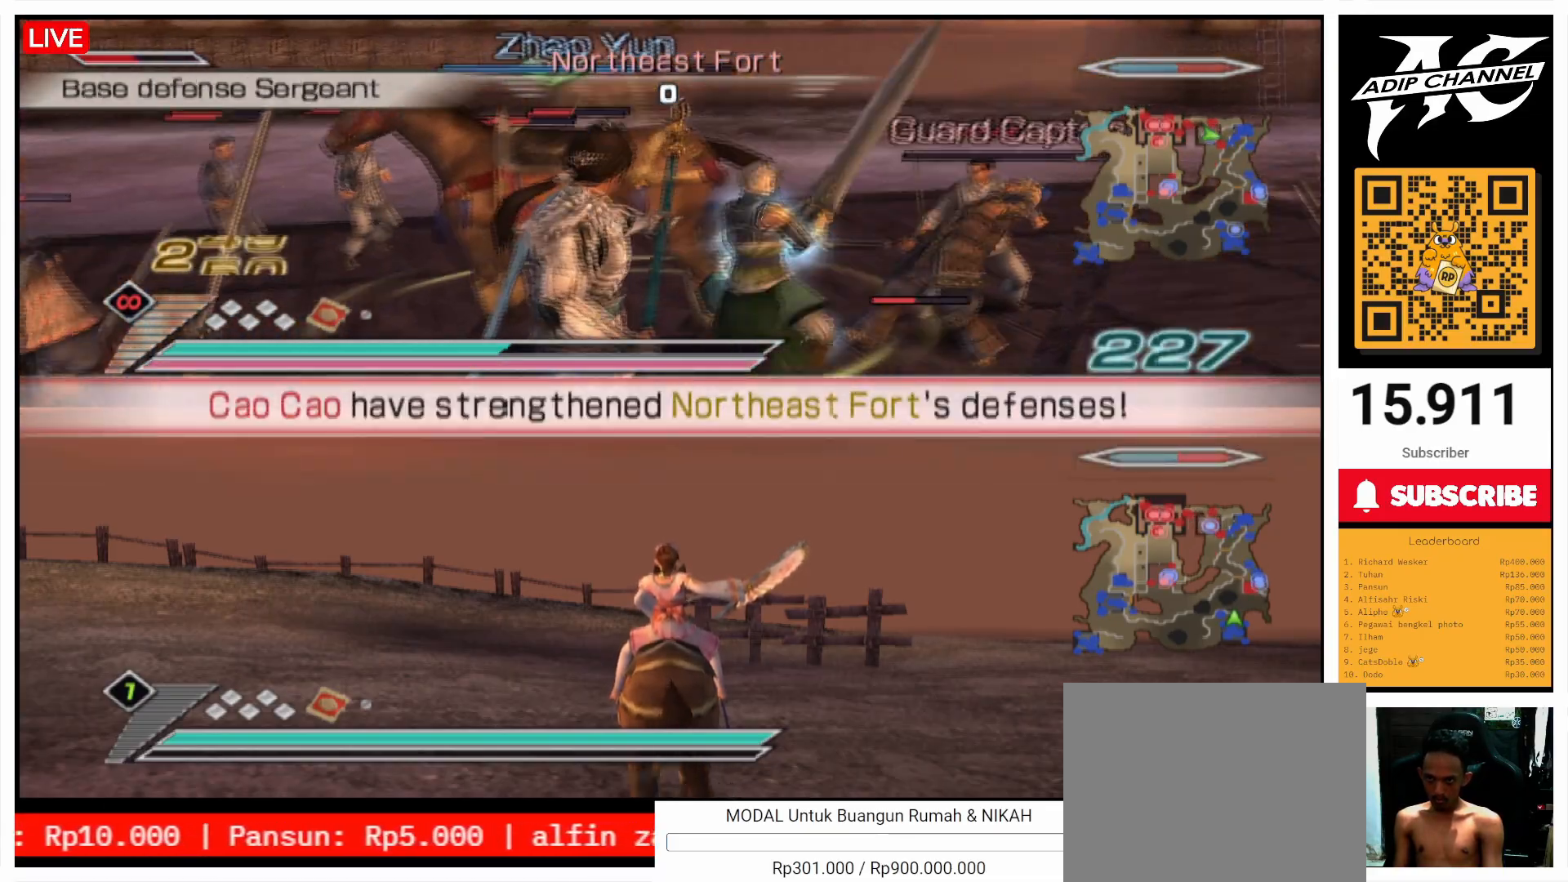
{"buttons": [], "left_stick": "center", "right_stick": "left", "events": [[267, "CROSS", "down"], [333, "CROSS", "up"], [500, "right_stick", "left"]]}
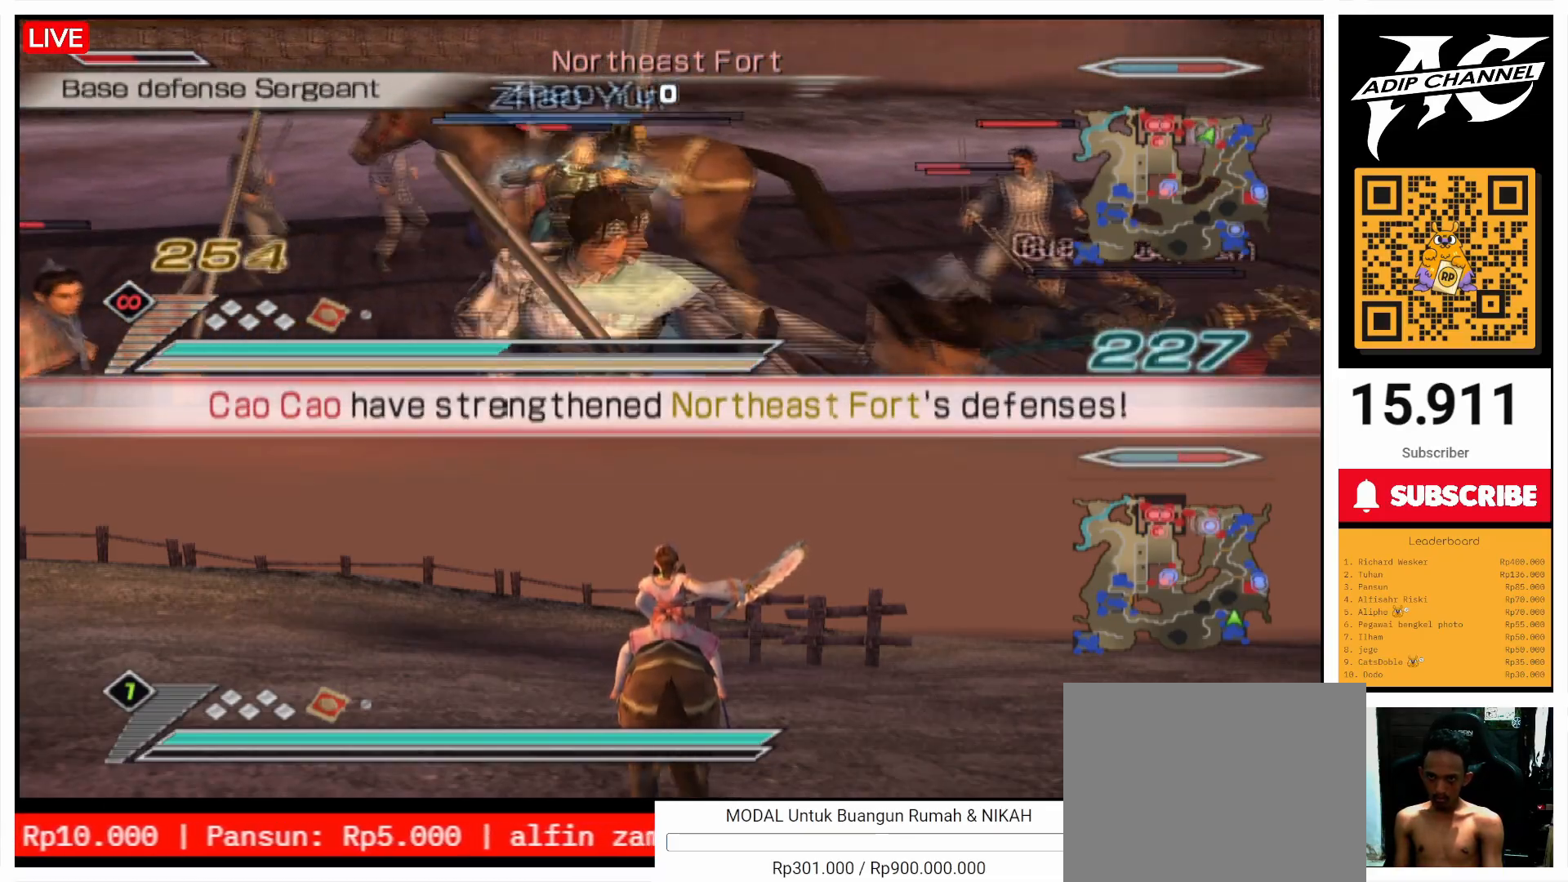
{"buttons": [], "left_stick": "up", "right_stick": "left", "events": [[267, "left_stick", "up"]]}
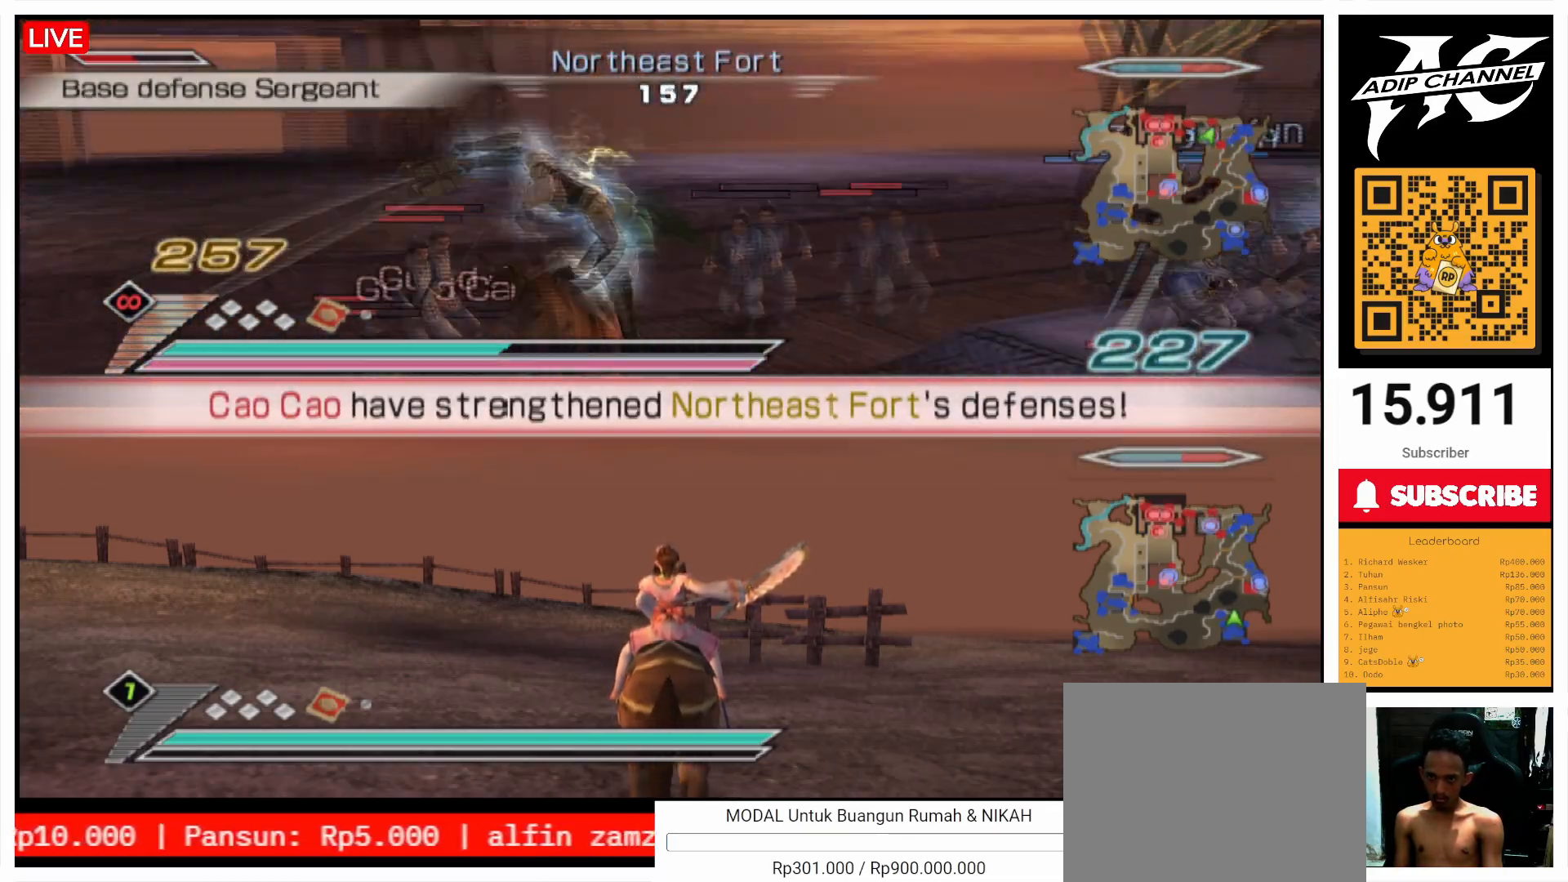
{"buttons": [], "left_stick": "right", "right_stick": "center", "events": [[100, "right_stick", "center"], [200, "SQUARE", "down"], [267, "SQUARE", "up"], [267, "left_stick", "up-right"], [400, "SQUARE", "down"], [400, "left_stick", "right"], [500, "SQUARE", "up"]]}
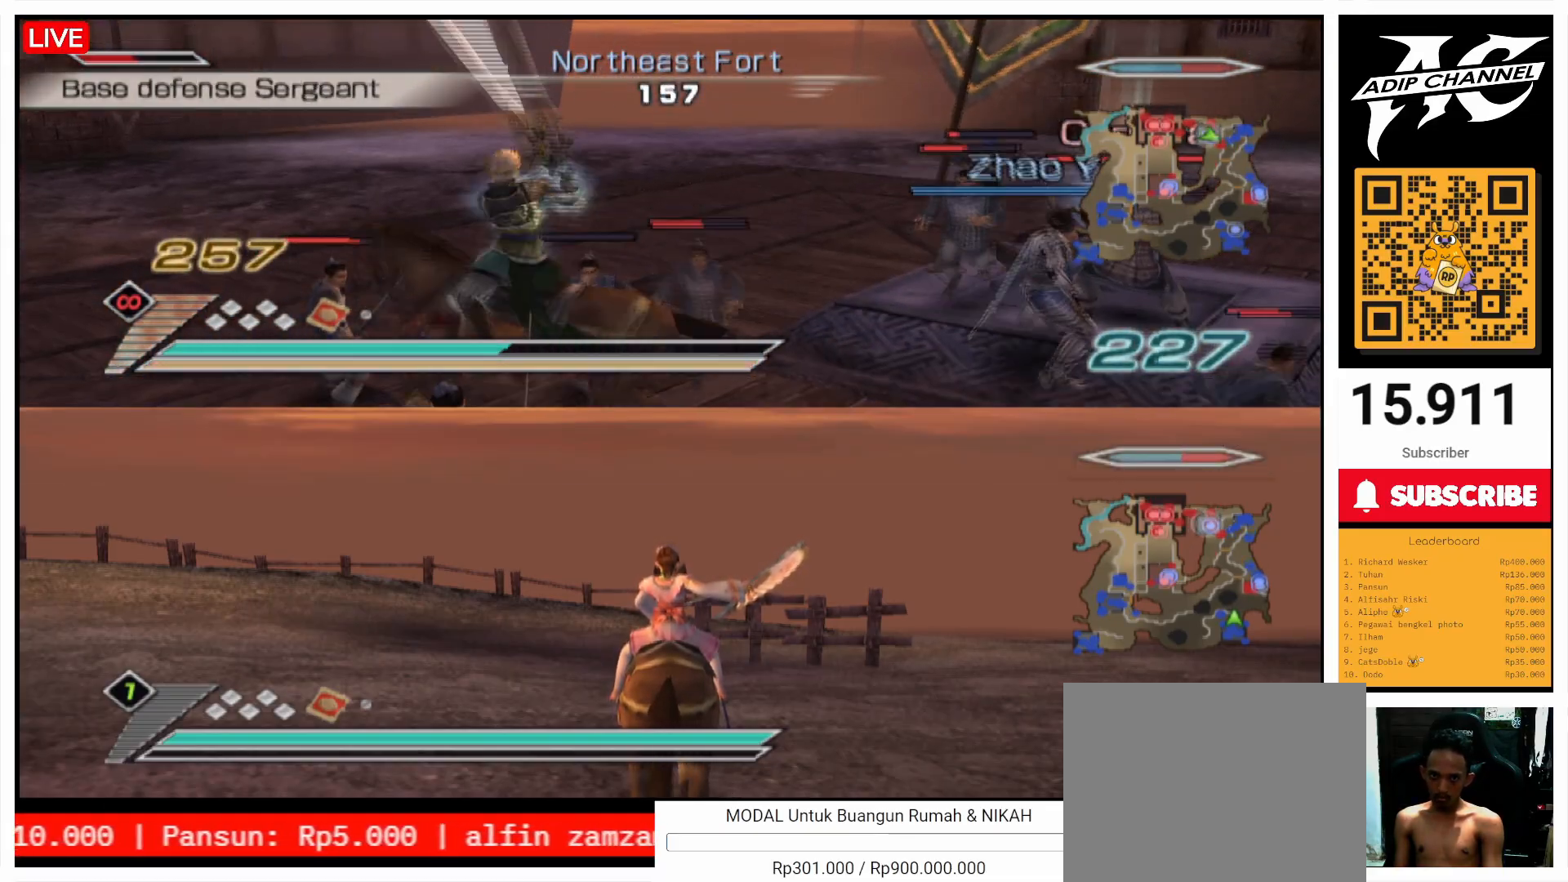
{"buttons": ["SQUARE", "L1"], "left_stick": "up", "right_stick": "center", "events": [[100, "SQUARE", "down"], [133, "L1", "down"], [200, "SQUARE", "up"], [267, "left_stick", "up-right"], [300, "SQUARE", "down"], [400, "SQUARE", "up"], [467, "left_stick", "up"], [500, "SQUARE", "down"]]}
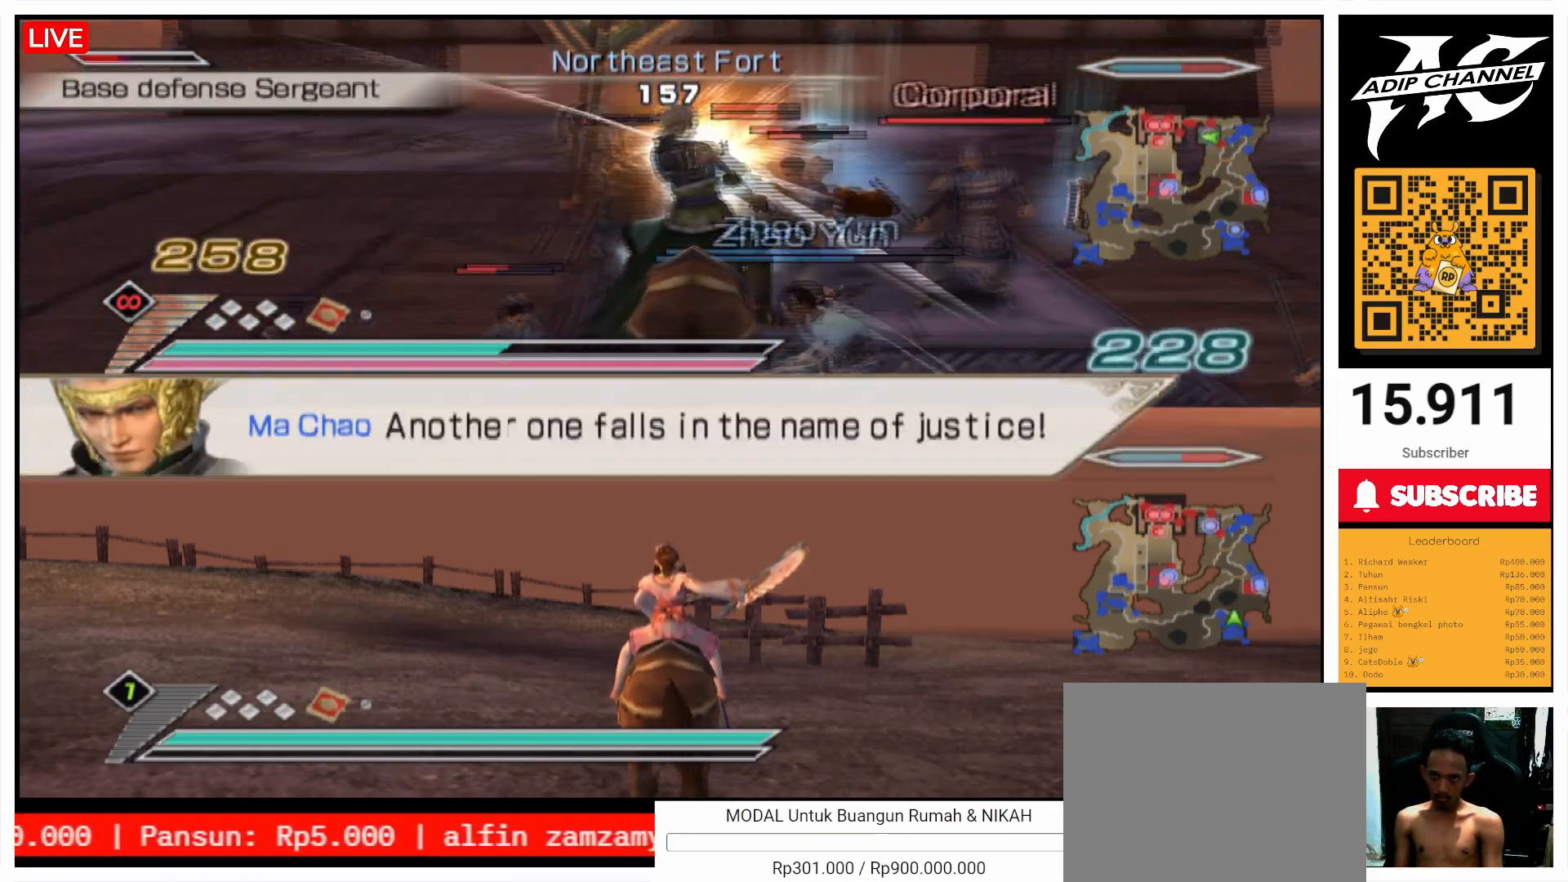
{"buttons": ["L1"], "left_stick": "up", "right_stick": "center", "events": [[100, "SQUARE", "up"], [167, "SQUARE", "down"], [200, "SQUARE", "up"], [367, "SQUARE", "down"], [400, "SQUARE", "up"]]}
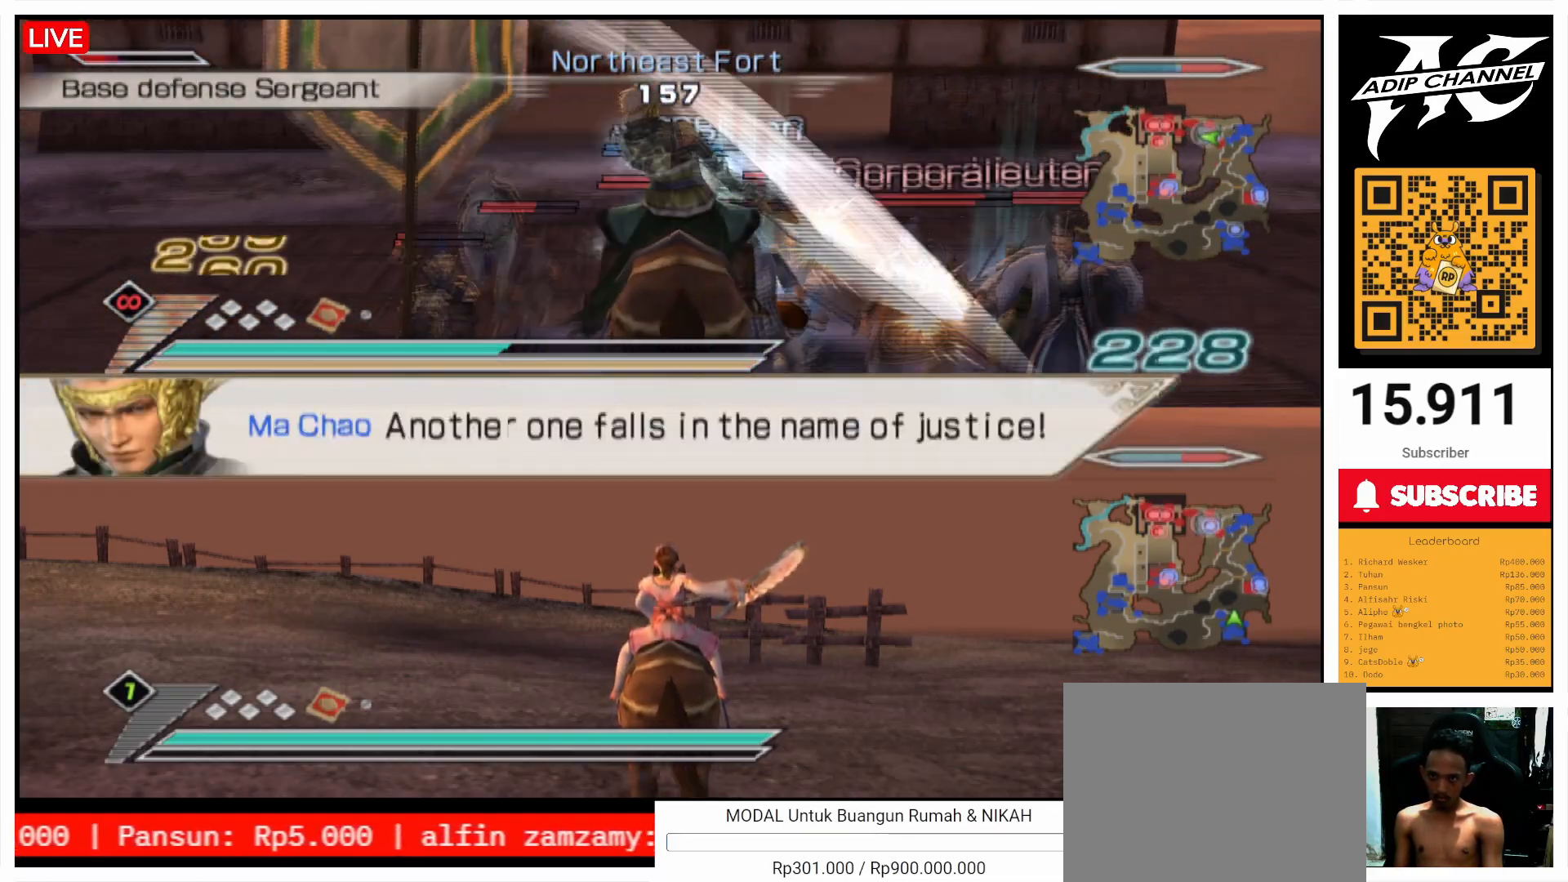
{"buttons": [], "left_stick": "up", "right_stick": "center", "events": [[67, "right_stick", "left"], [100, "L1", "up"], [367, "right_stick", "center"]]}
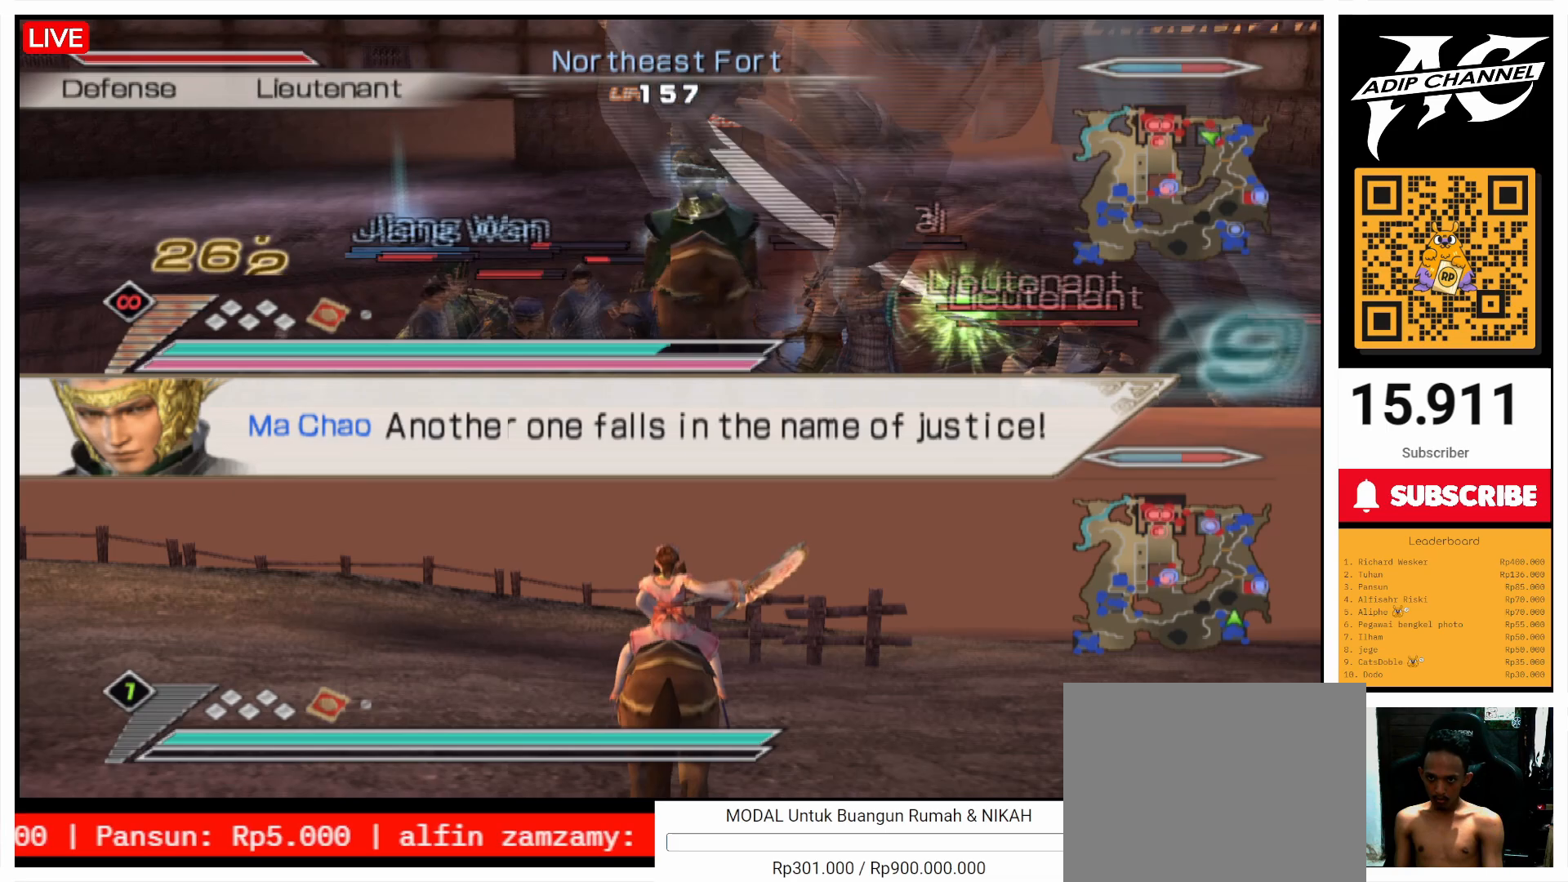
{"buttons": [], "left_stick": "right", "right_stick": "center", "events": [[100, "left_stick", "up-right"], [200, "L2", "down"], [300, "L2", "up"], [300, "left_stick", "right"], [300, "right_stick", "left"], [467, "right_stick", "center"]]}
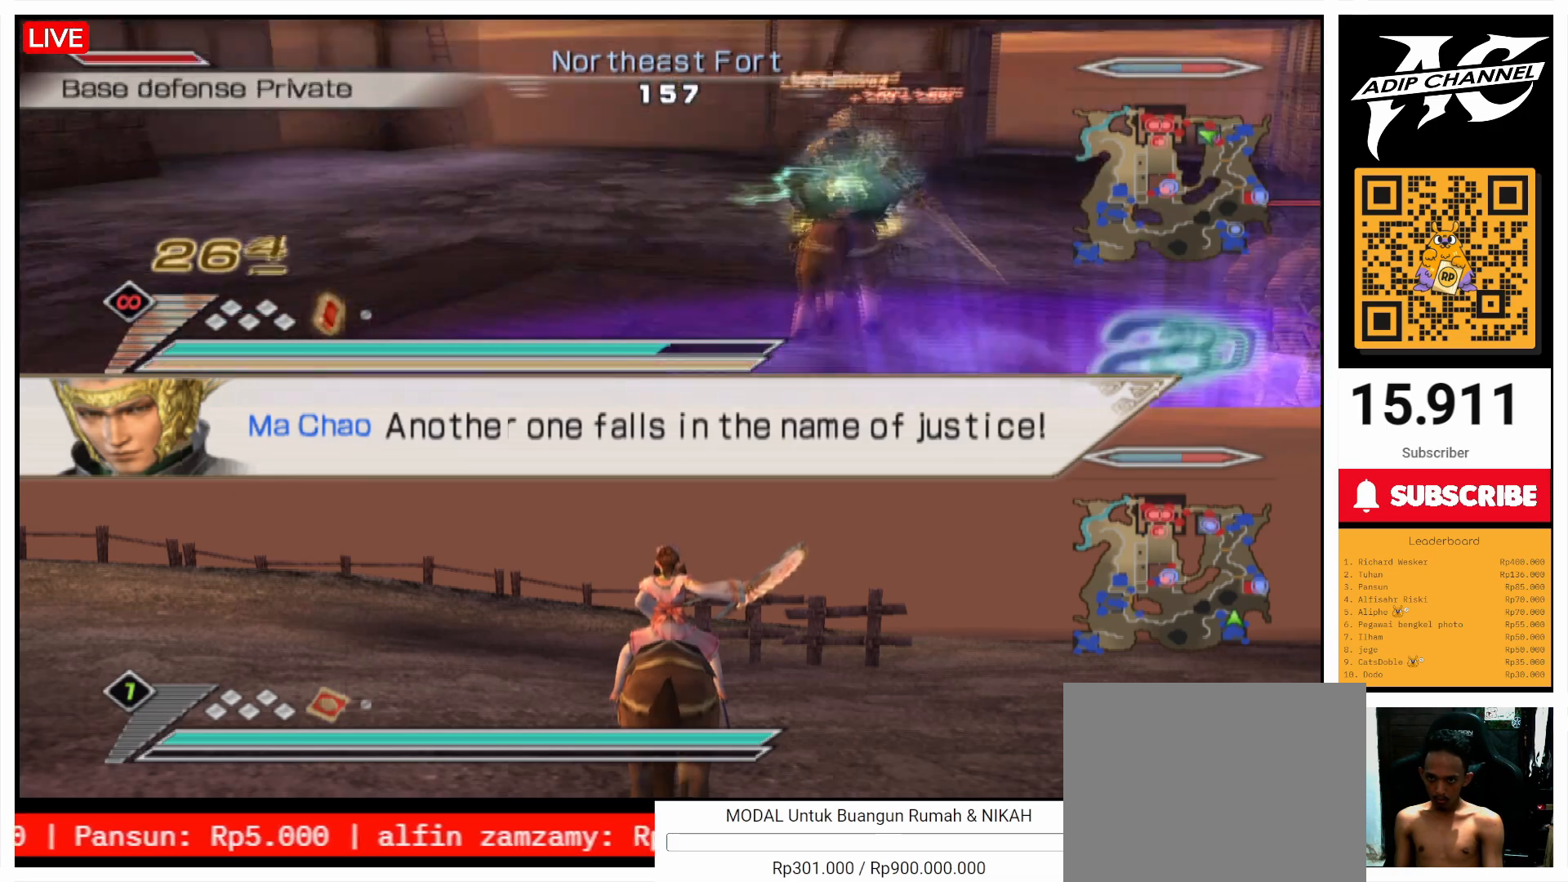
{"buttons": [], "left_stick": "up", "right_stick": "center", "events": [[100, "left_stick", "up"], [267, "left_stick", "up-right"], [267, "right_stick", "left"], [400, "left_stick", "up"], [400, "right_stick", "center"]]}
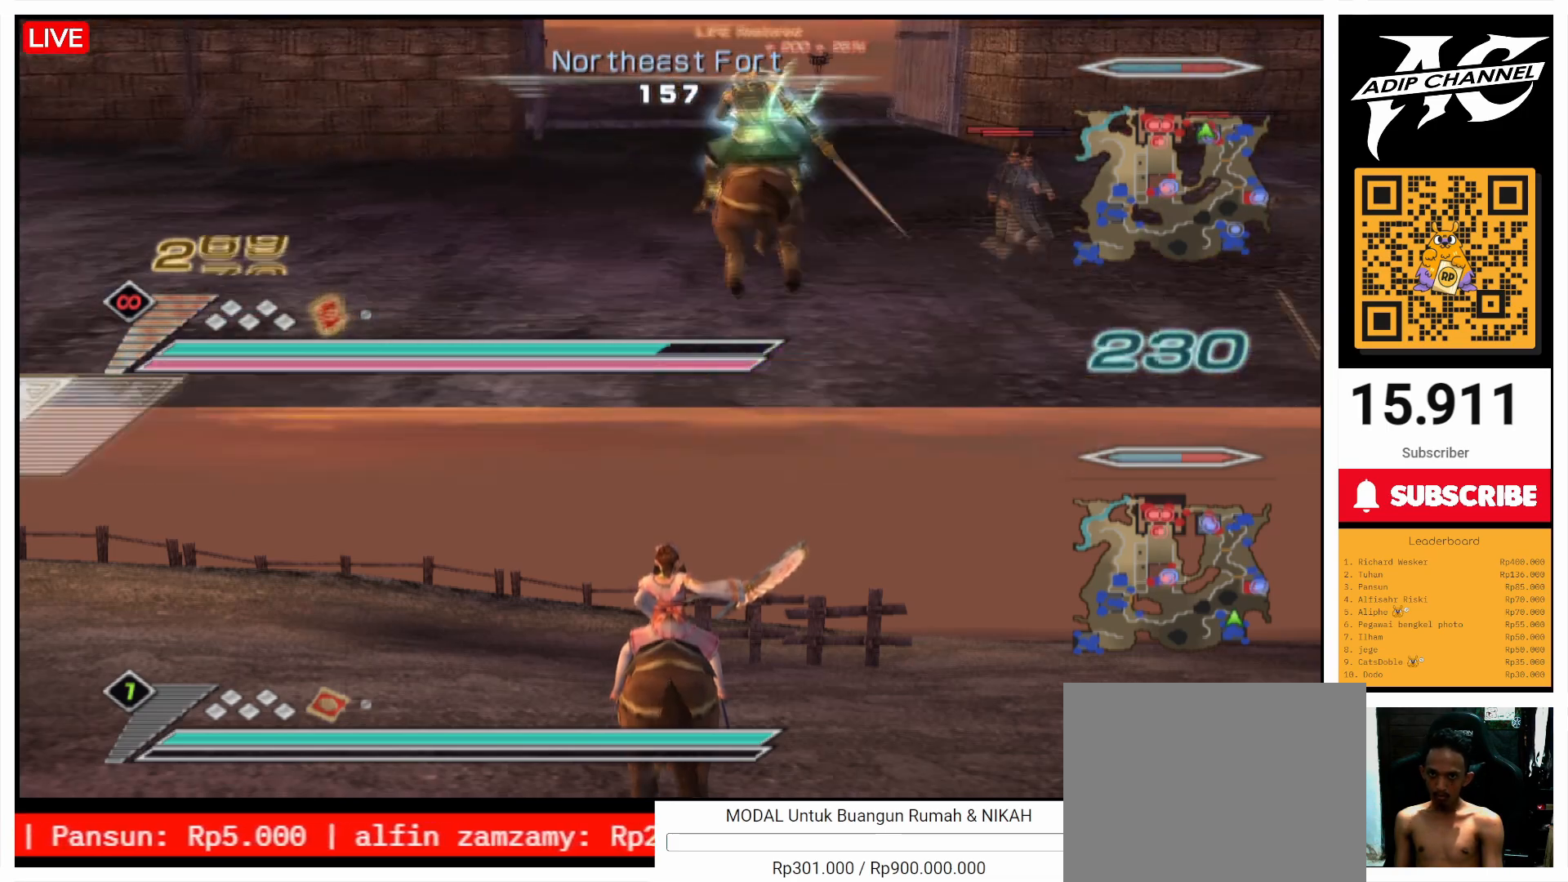
{"buttons": [], "left_stick": "center", "right_stick": "center", "events": [[300, "R2", "down"], [400, "R2", "up"], [500, "left_stick", "center"]]}
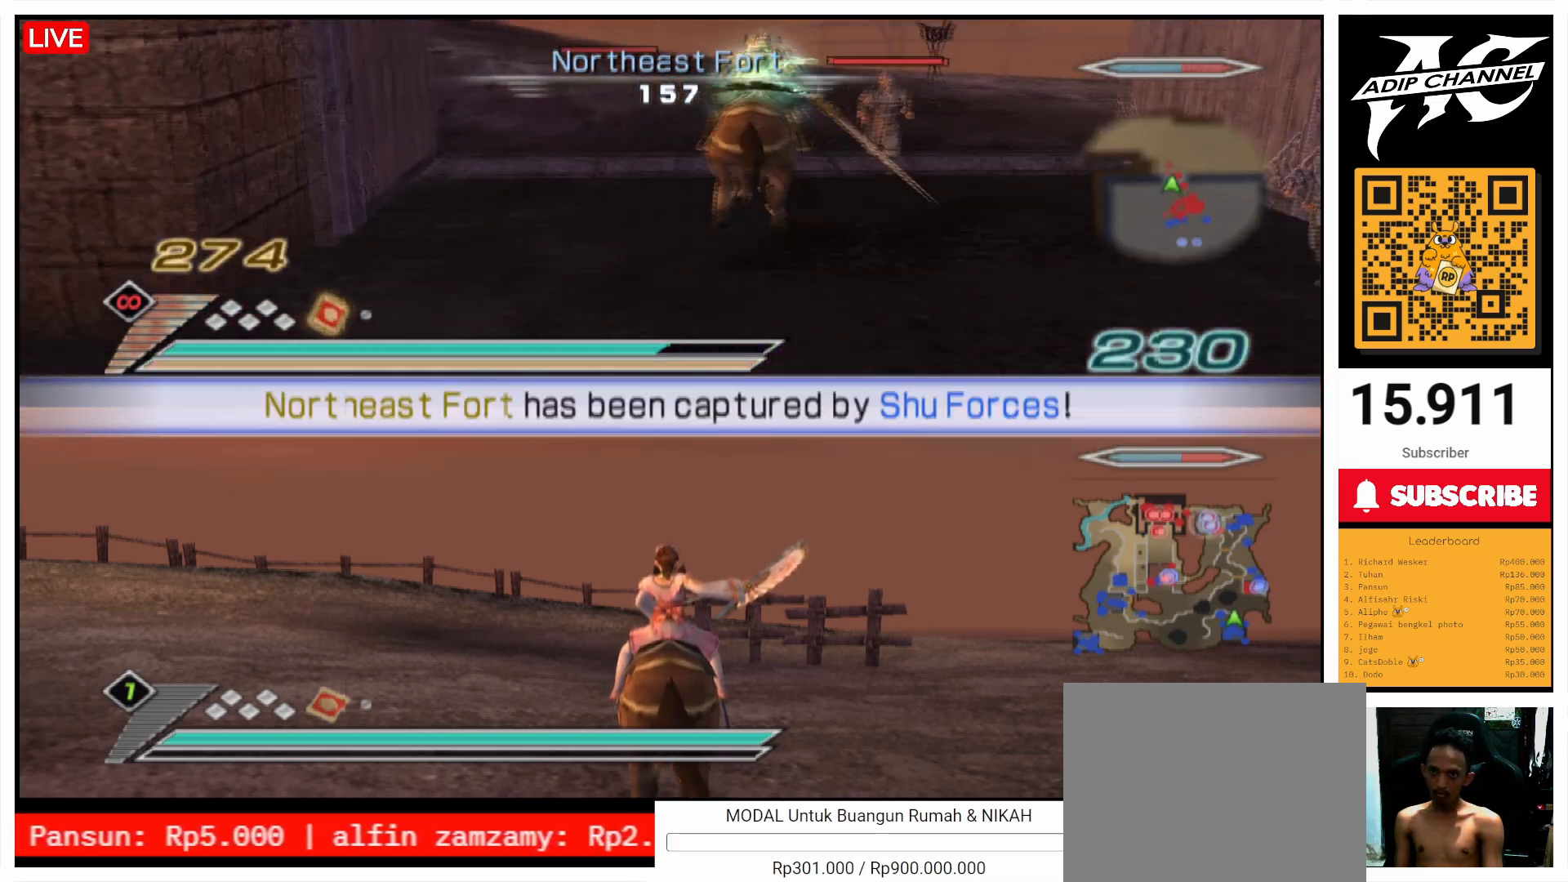
{"buttons": [], "left_stick": "center", "right_stick": "left", "events": [[67, "right_stick", "left"]]}
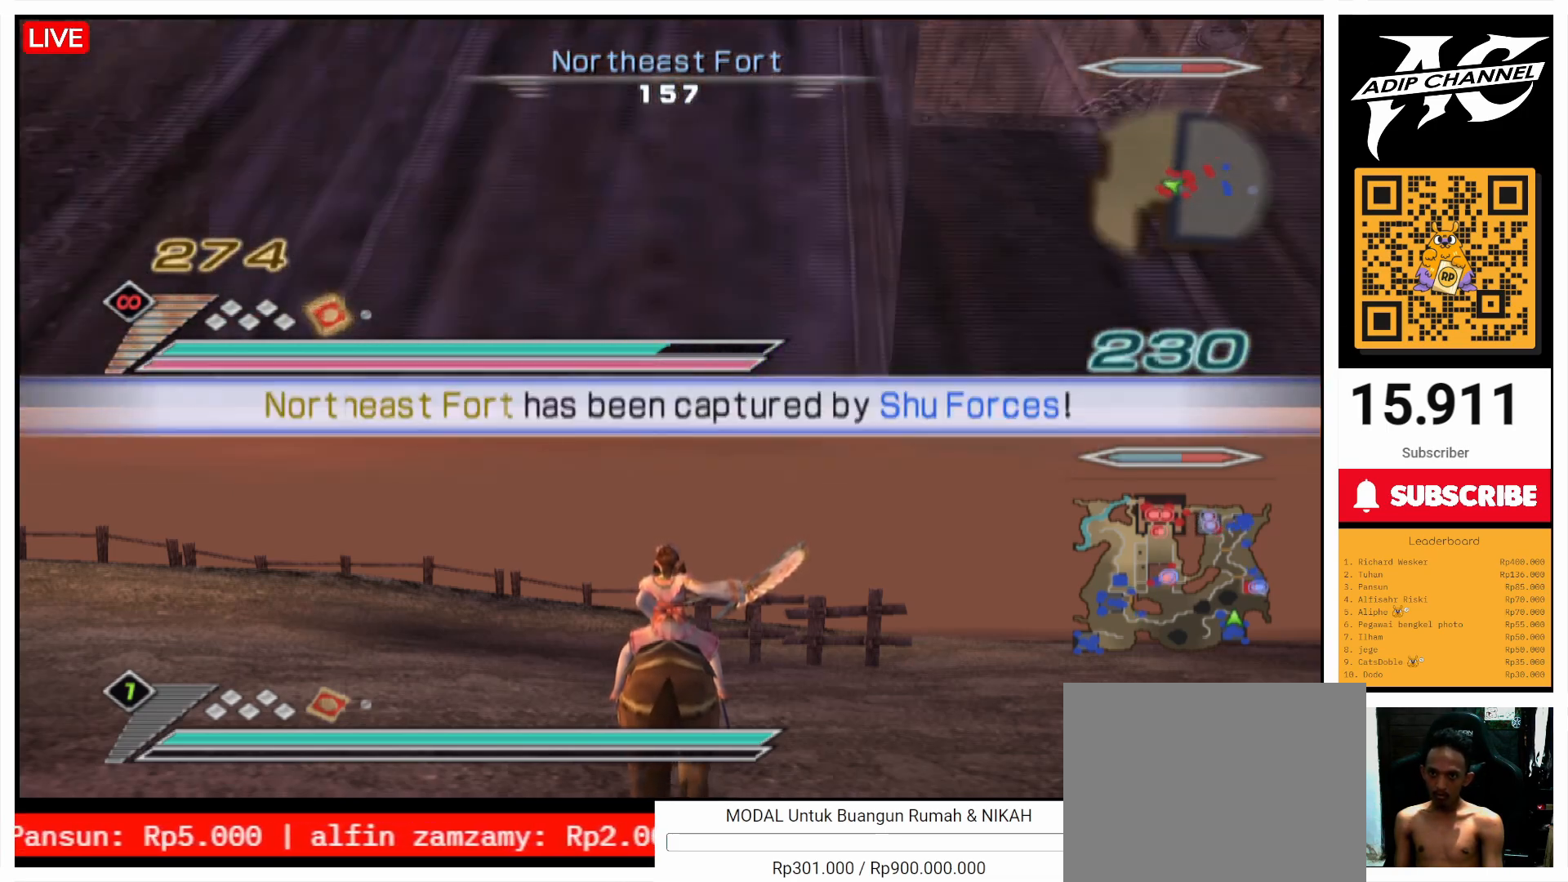
{"buttons": [], "left_stick": "up-right", "right_stick": "center", "events": [[267, "left_stick", "up-right"], [267, "right_stick", "down-left"], [400, "right_stick", "center"]]}
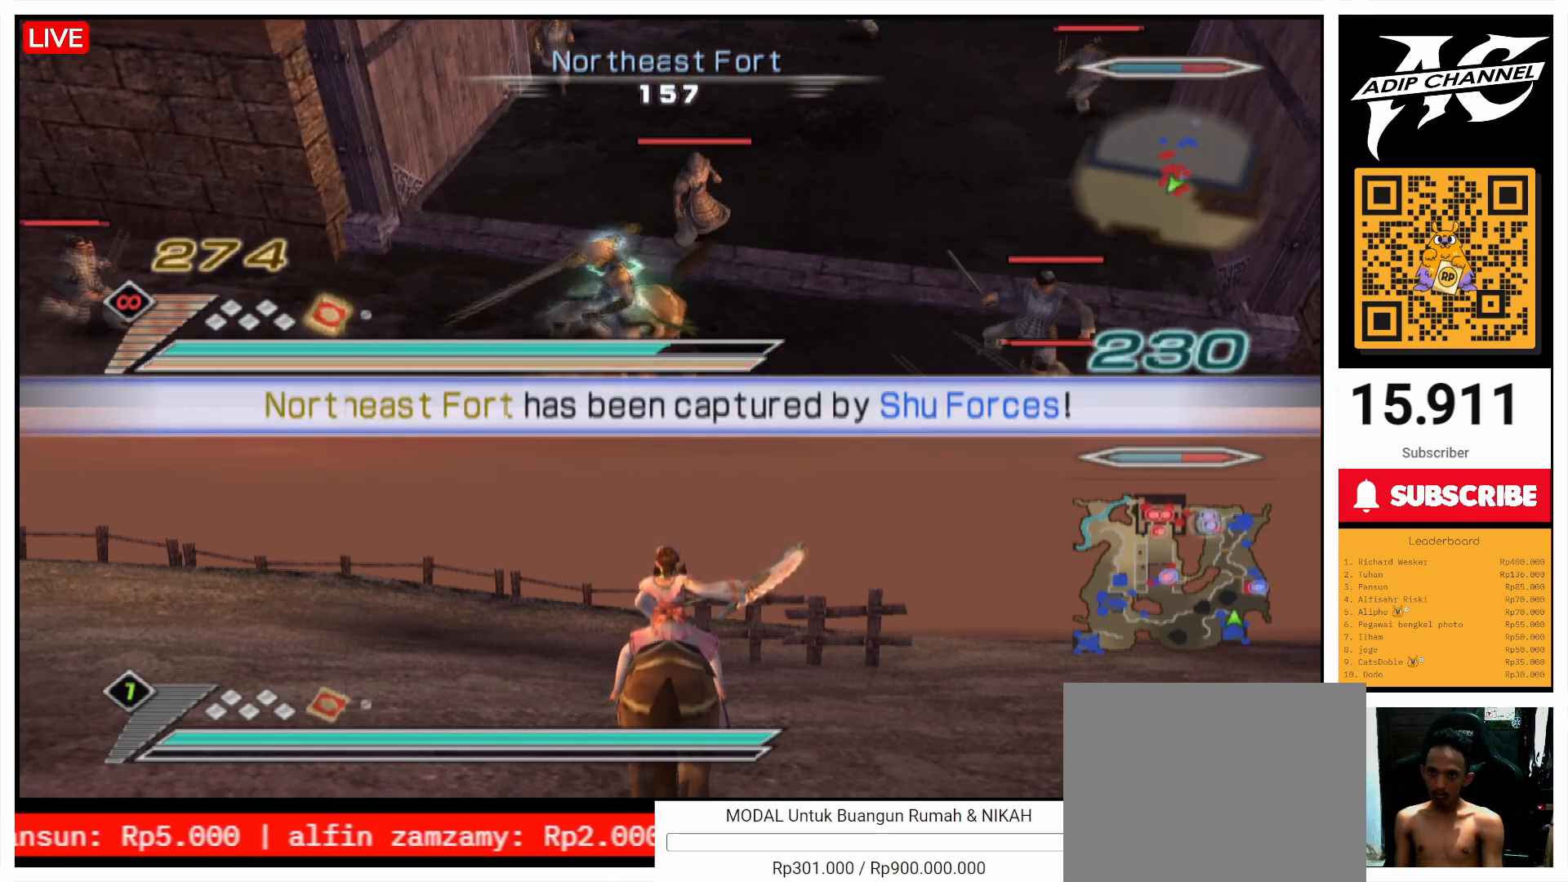
{"buttons": [], "left_stick": "up-right", "right_stick": "center", "events": [[300, "right_stick", "down"], [467, "right_stick", "center"]]}
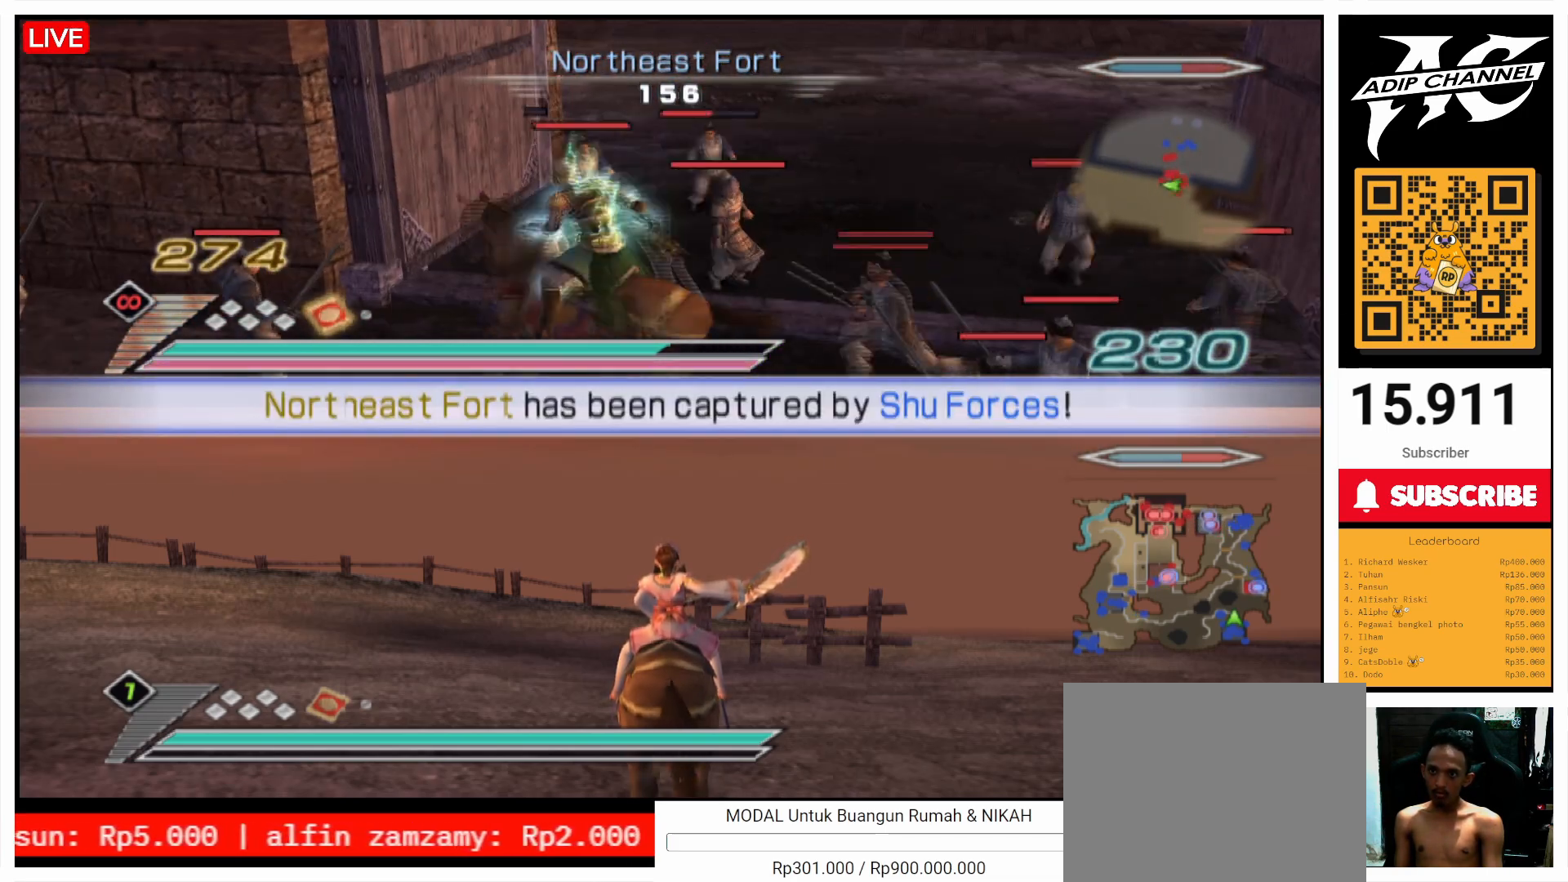
{"buttons": [], "left_stick": "up", "right_stick": "center", "events": [[267, "left_stick", "up"], [400, "R2", "down"], [467, "R2", "up"]]}
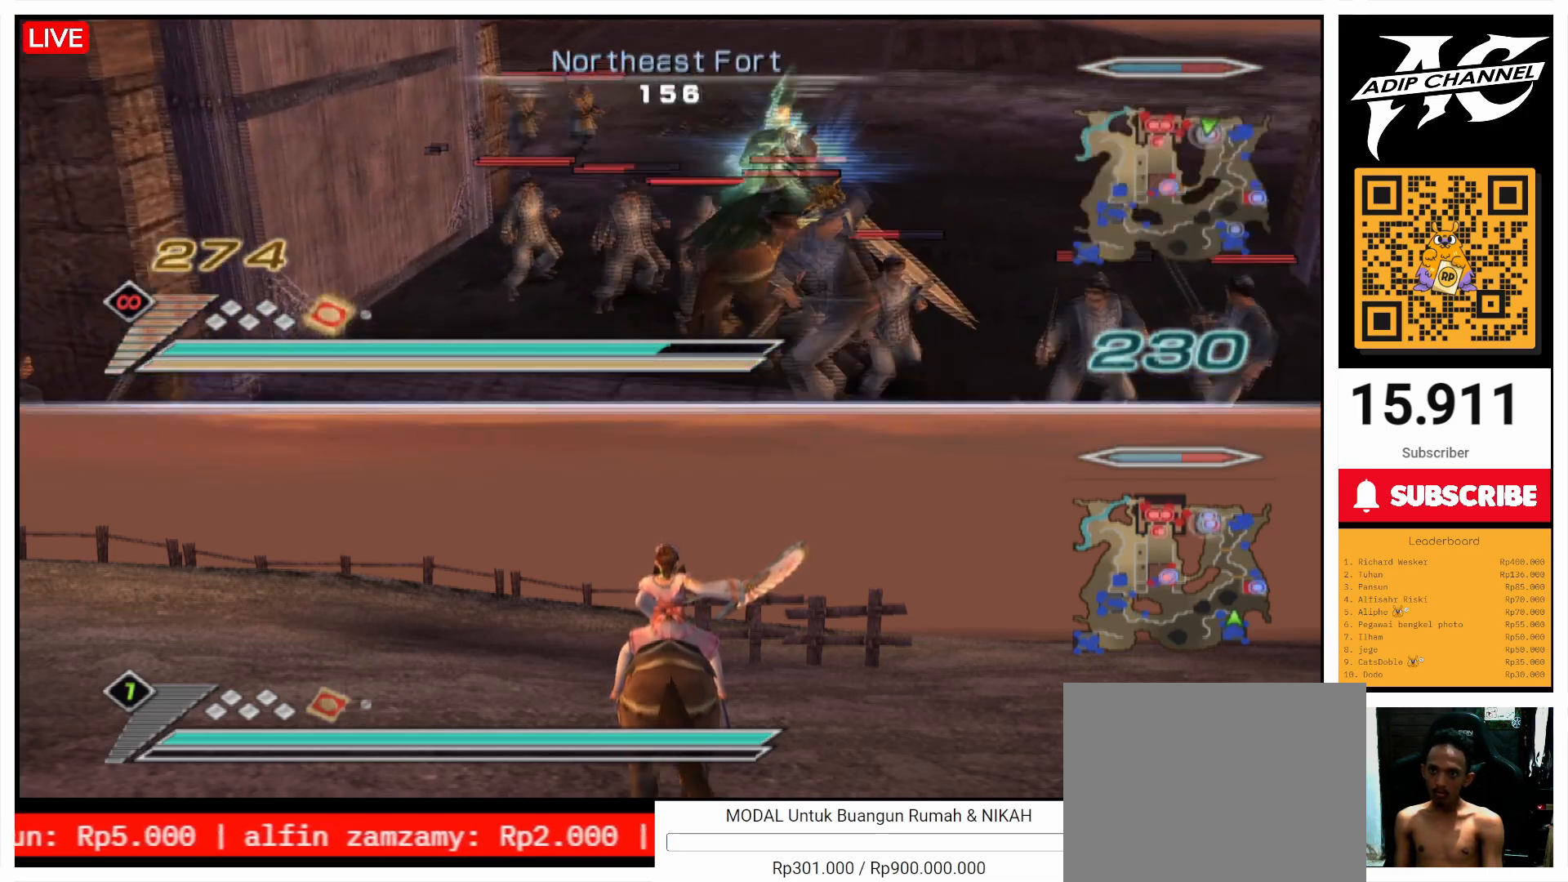
{"buttons": [], "left_stick": "up", "right_stick": "center", "events": [[400, "right_stick", "down"], [467, "right_stick", "center"]]}
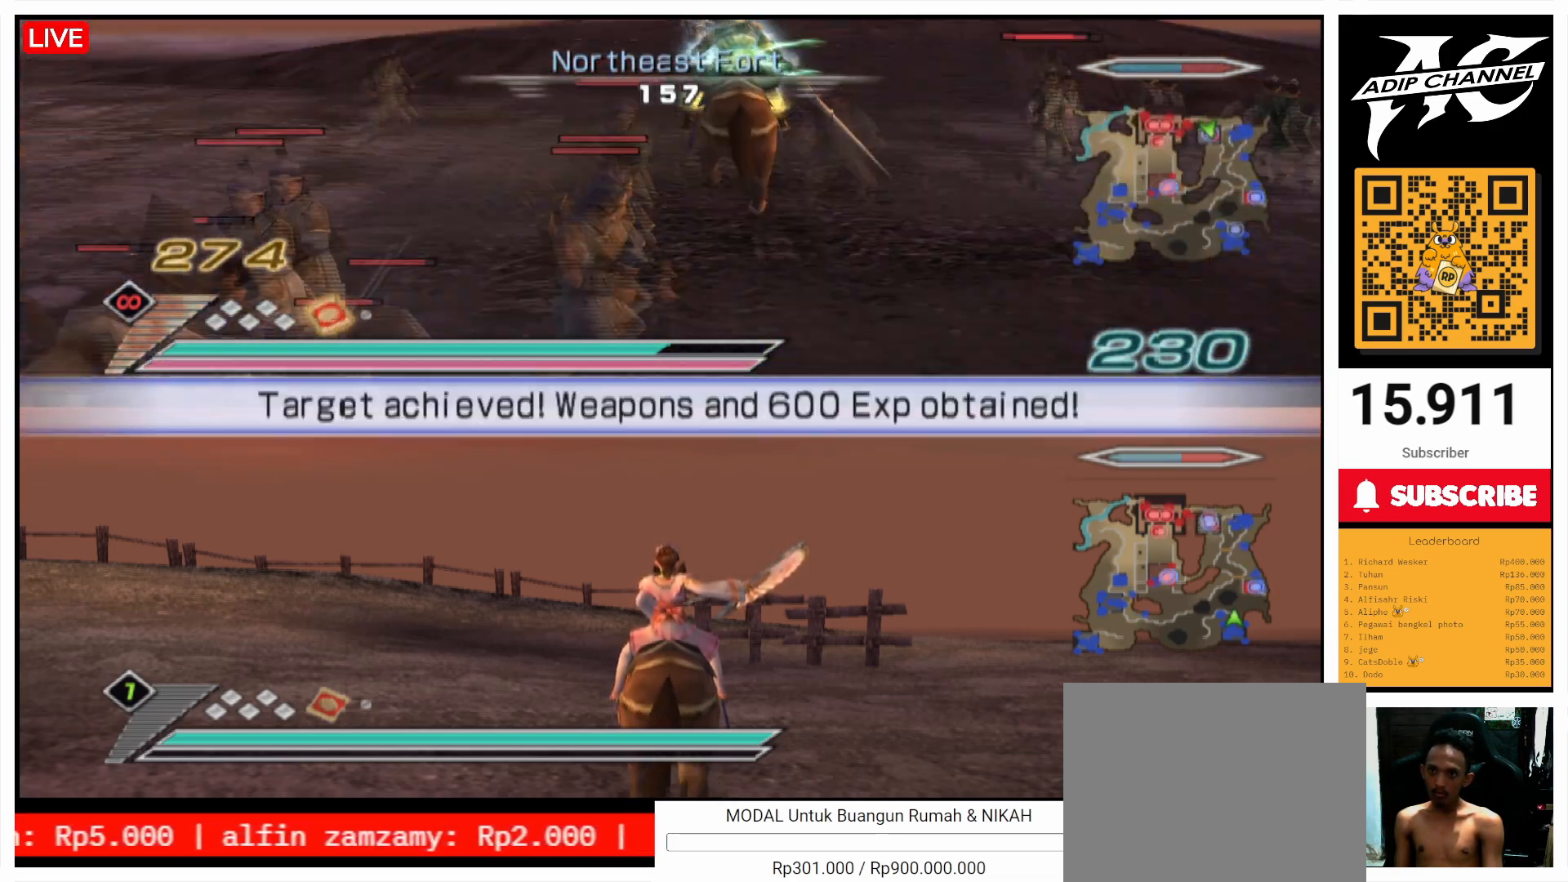
{"buttons": [], "left_stick": "center", "right_stick": "center", "events": [[100, "left_stick", "up-right"], [267, "left_stick", "up"], [367, "left_stick", "center"]]}
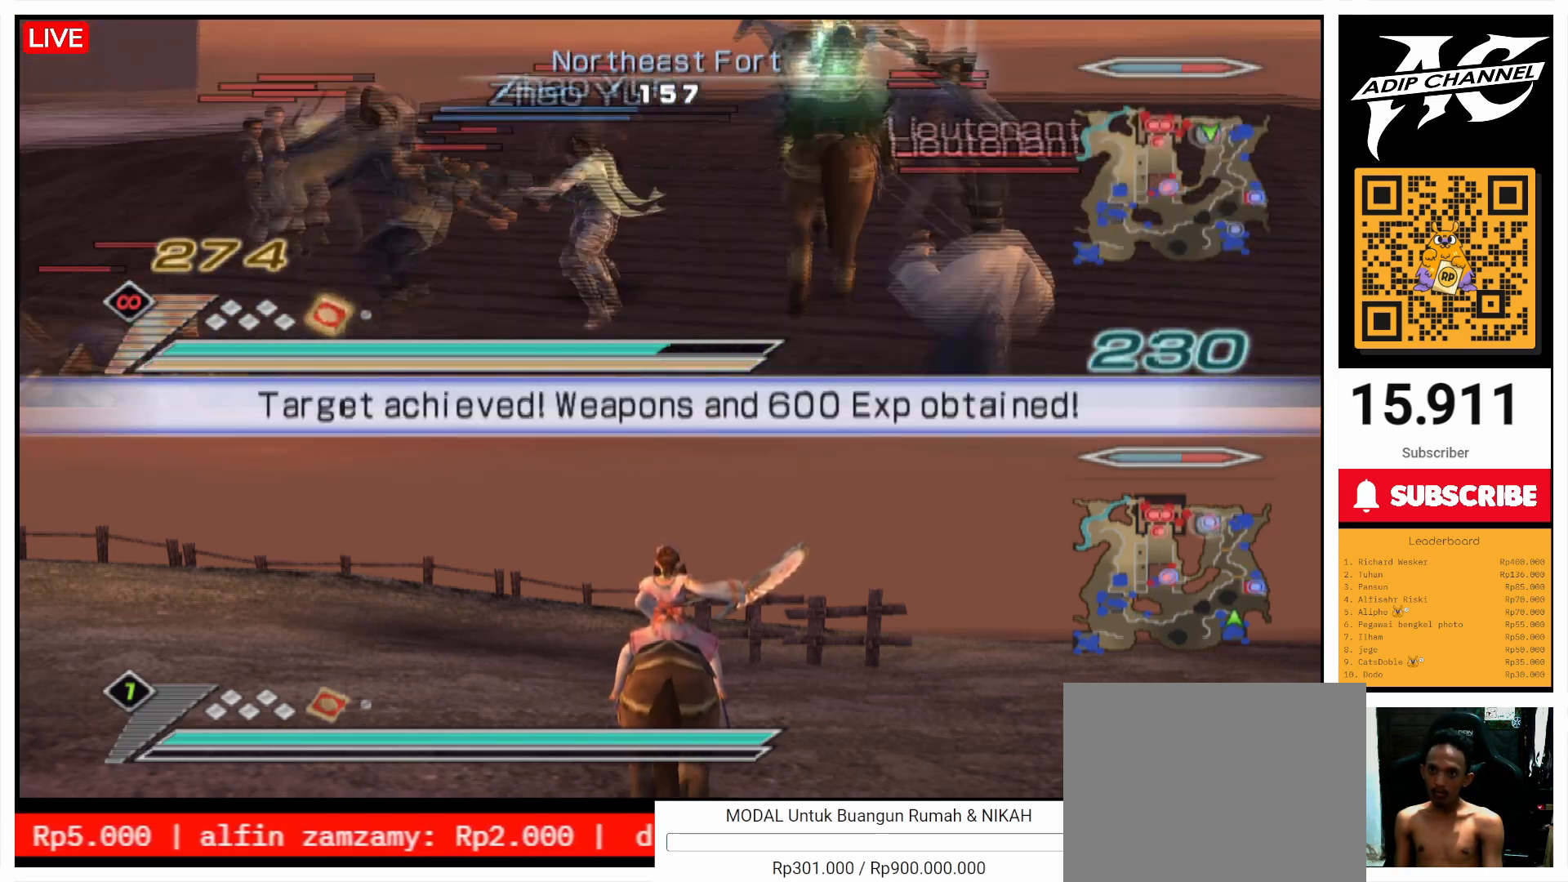
{"buttons": [], "left_stick": "up", "right_stick": "center", "events": [[300, "SQUARE", "down"], [367, "SQUARE", "up"], [500, "left_stick", "up"]]}